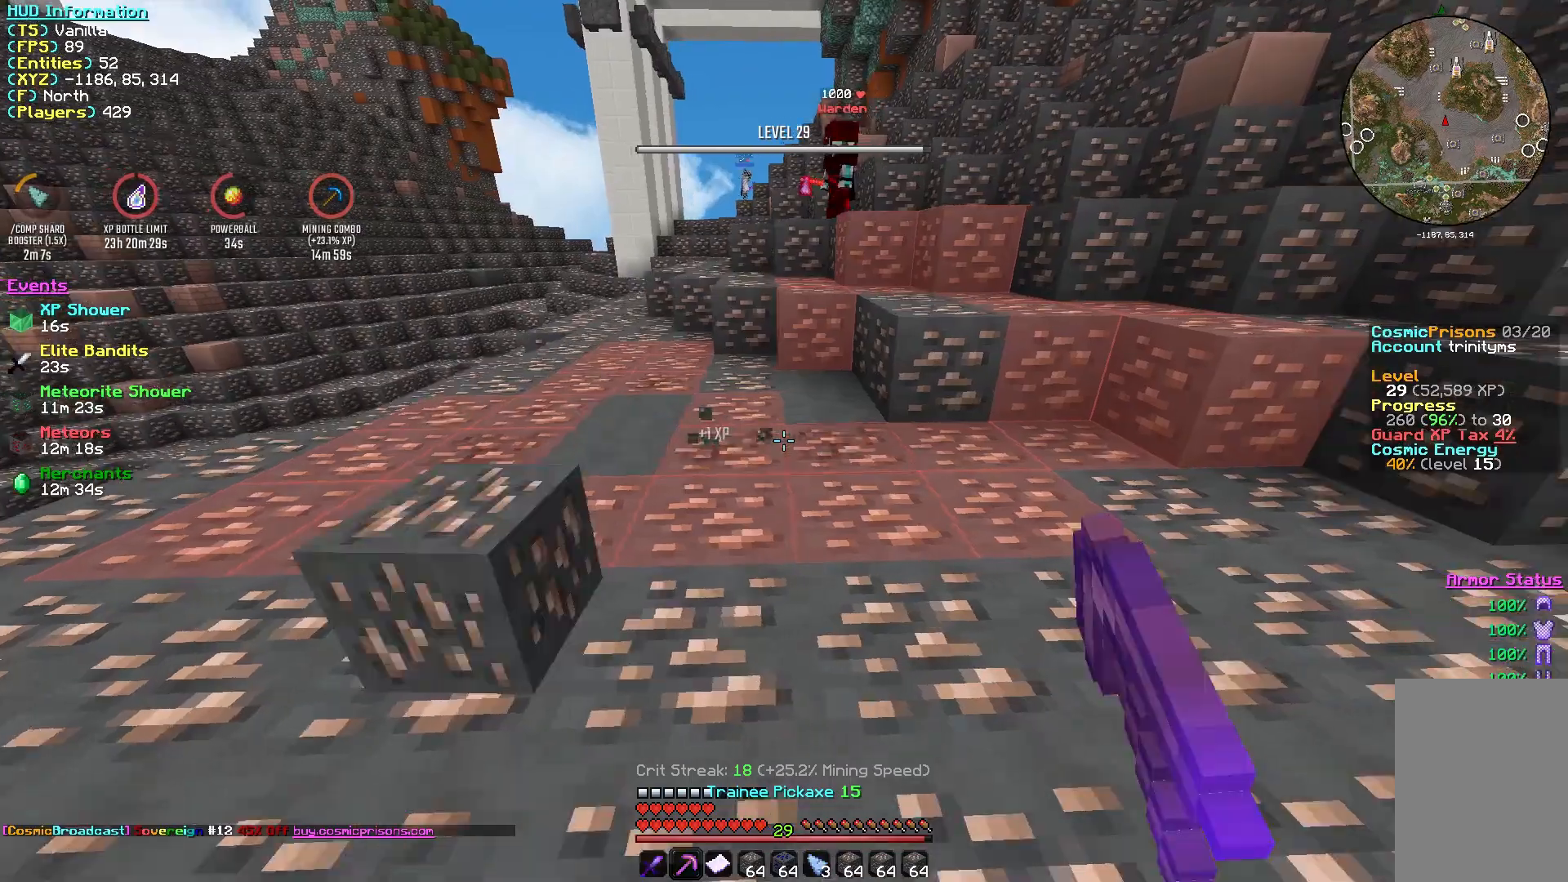
Gameplay with keyboard and mouse; each line is a JSON object with the keys and mouse buttons held at the frame after it. "events" lists presses ("down") and releases ("up") of "a", "d", "s", "w", "mouse_left" and "mouse_right" between this image and that frame as [ms after this image, input, new state], when the widget could be followed in between. "mouse_left", "mouse_right" = the "left", "right" buttons of the "mouse" list. No other keys are recorded. Fast repeated clicks can show as one long hold. Mouse movement is not recorded.
{"keys": ["a"], "mouse": ["left"], "events": [[50, "s", "down"], [83, "a", "down"], [83, "d", "up"], [133, "s", "up"]]}
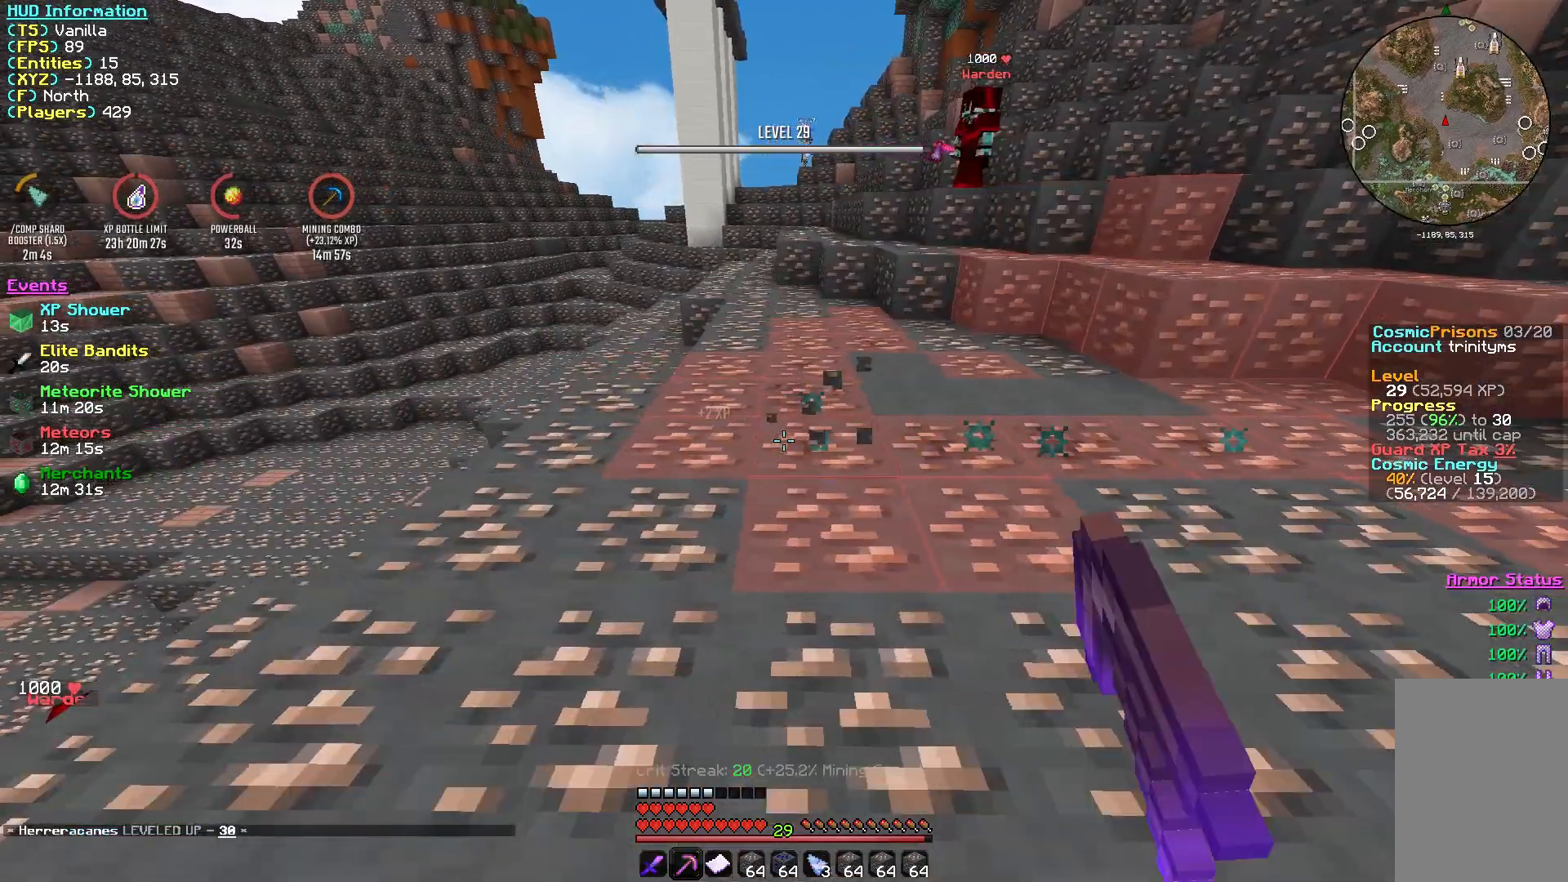
{"keys": ["d"], "mouse": ["left"], "events": [[33, "a", "up"], [33, "d", "down"], [67, "d", "up"], [67, "w", "down"], [117, "w", "up"], [150, "d", "down"], [183, "d", "up"], [183, "s", "down"], [233, "d", "down"], [233, "s", "up"]]}
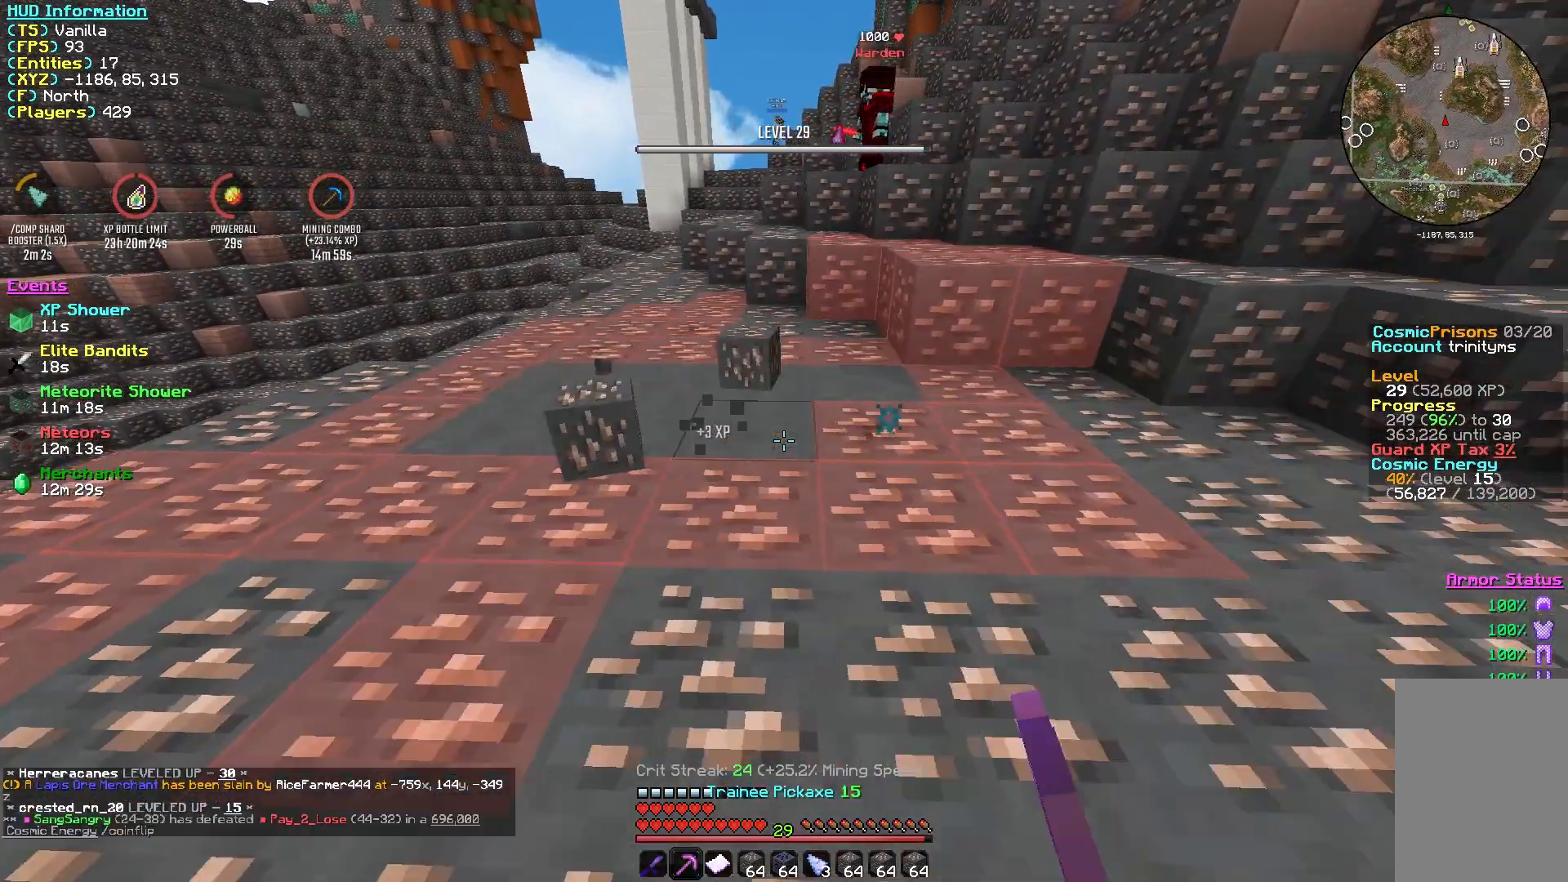
{"keys": ["a"], "mouse": ["left"], "events": [[83, "s", "down"], [133, "a", "down"], [133, "d", "up"], [167, "s", "up"], [333, "a", "up"], [333, "d", "down"], [417, "s", "down"], [450, "a", "down"], [450, "d", "up"], [483, "s", "up"]]}
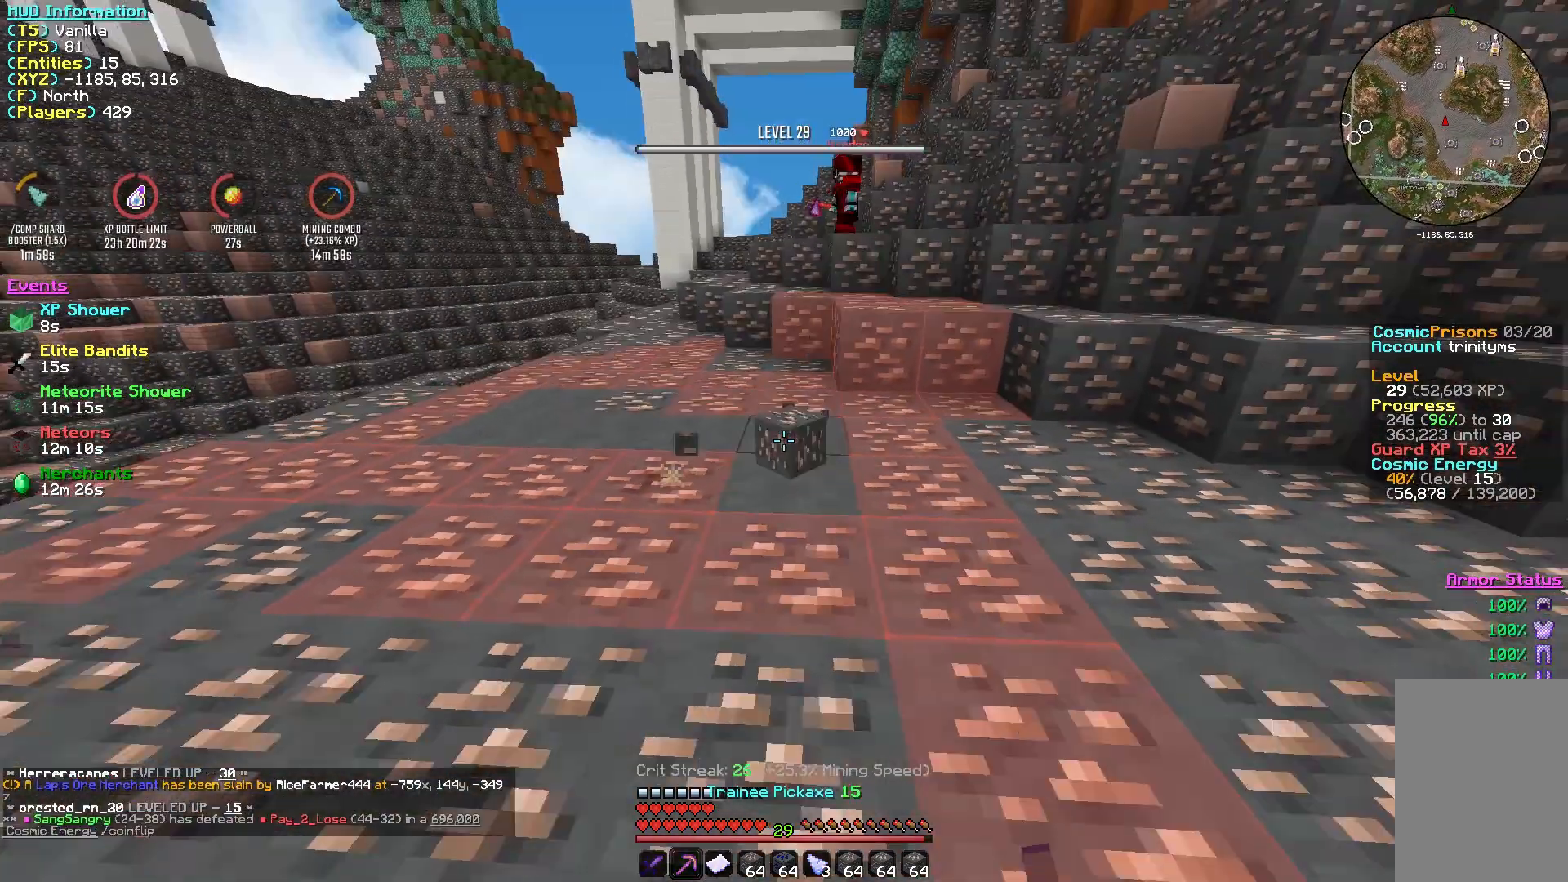
{"keys": ["d"], "mouse": ["left"], "events": [[467, "a", "up"], [467, "d", "down"]]}
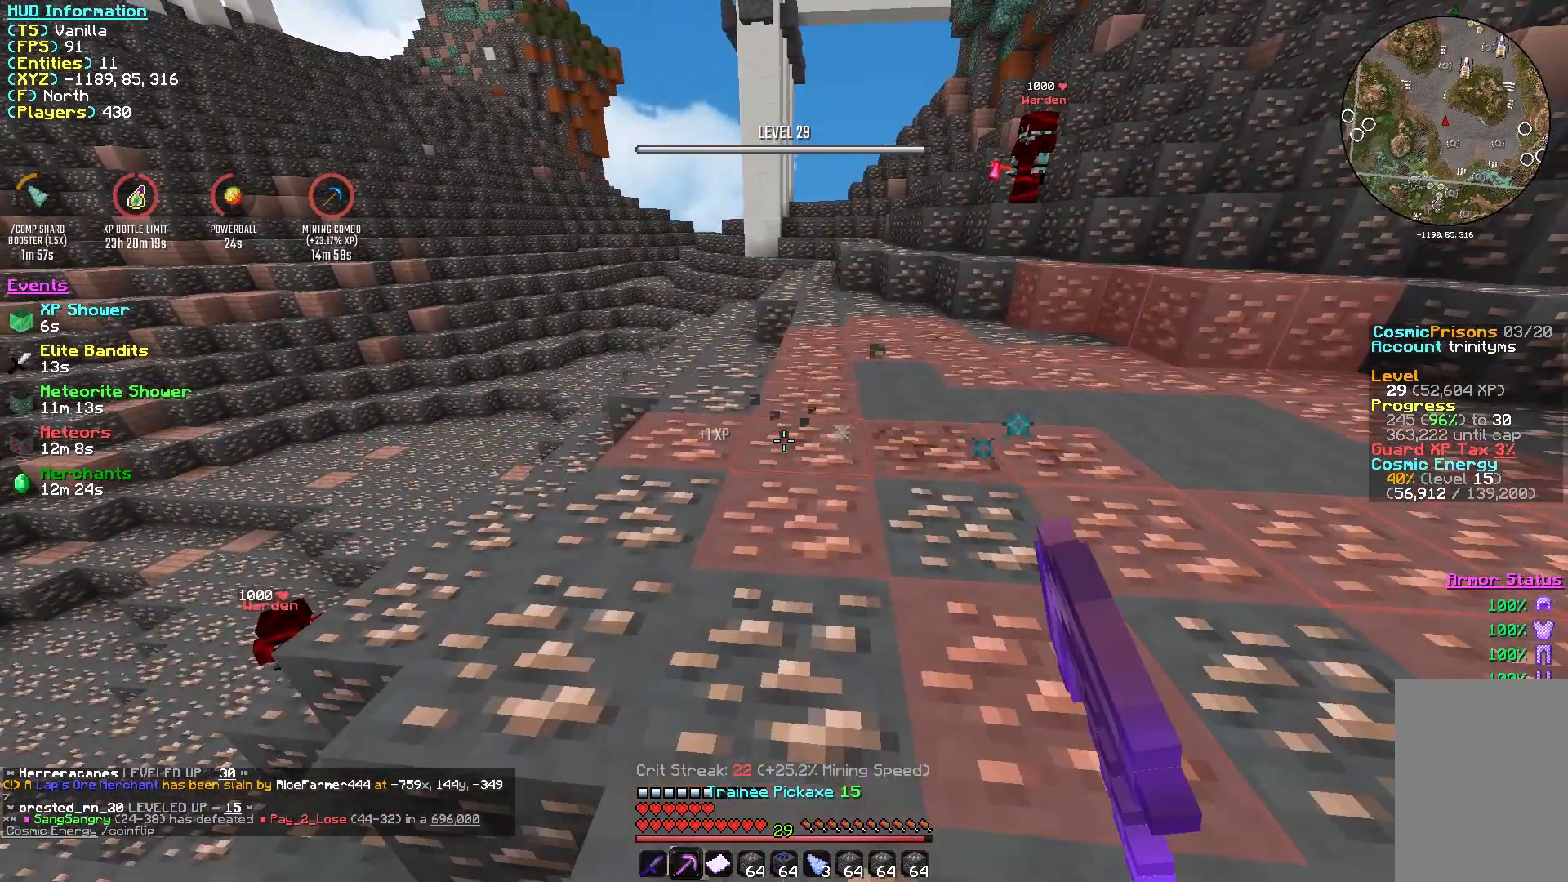
{"keys": ["d"], "mouse": ["left"], "events": [[50, "a", "down"], [83, "d", "up"], [250, "a", "up"], [250, "d", "down"]]}
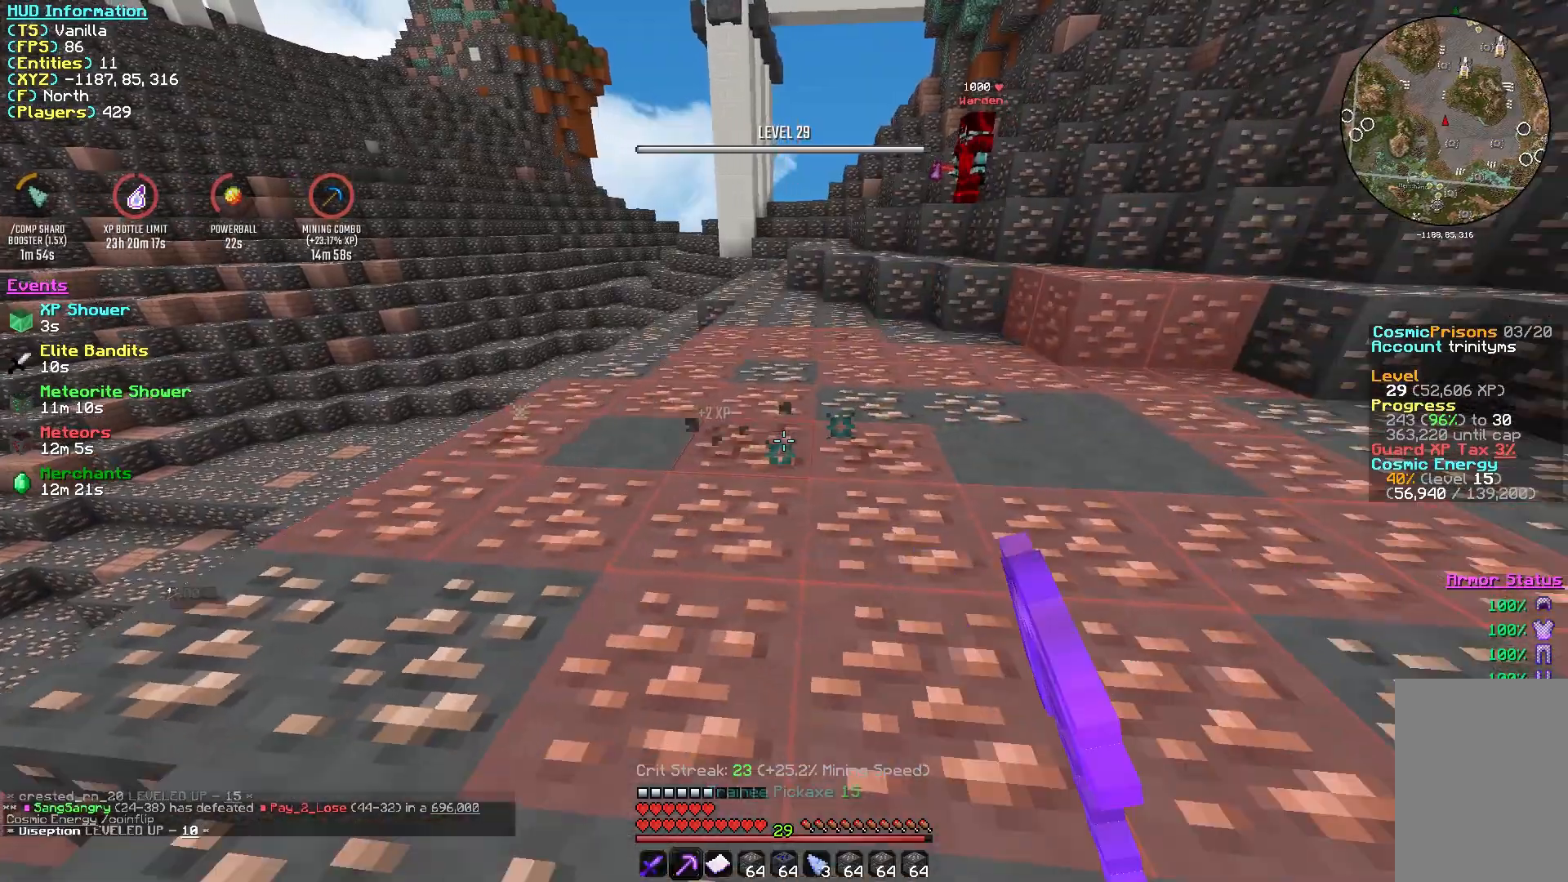
{"keys": ["a"], "mouse": [], "events": [[33, "a", "down"], [33, "d", "up"], [117, "a", "up"], [117, "d", "down"], [267, "d", "up"], [383, "a", "down"], [433, "mouse_left", "up"]]}
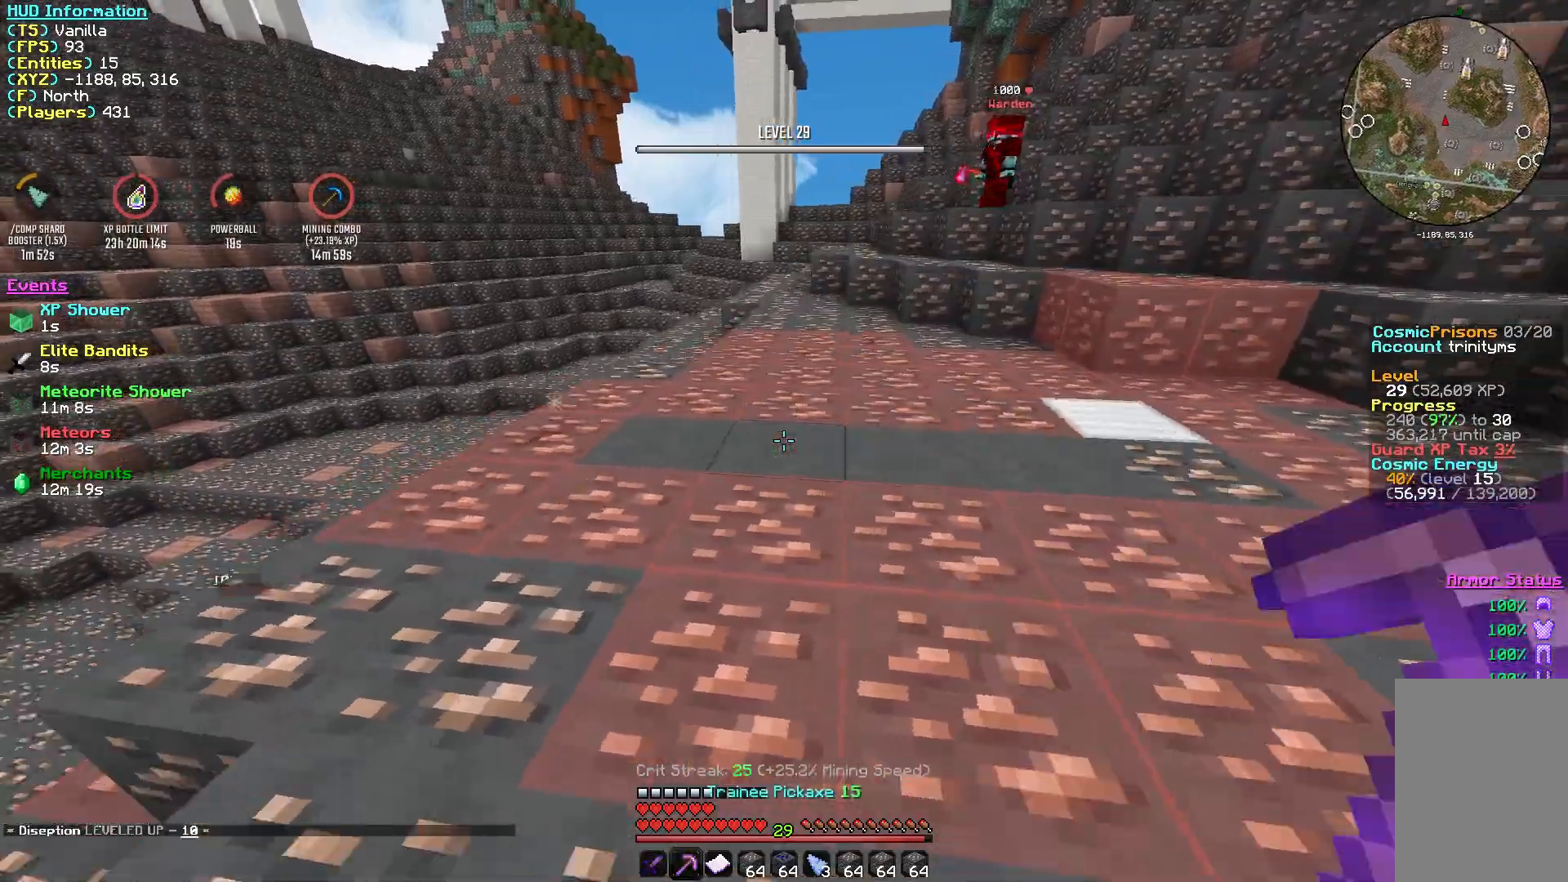
{"keys": ["d"], "mouse": ["left"], "events": [[17, "a", "up"], [17, "d", "down"], [50, "mouse_left", "down"], [217, "d", "up"], [217, "s", "down"], [250, "a", "down"], [250, "s", "up"], [333, "s", "down"], [417, "a", "up"], [483, "d", "down"], [483, "s", "up"]]}
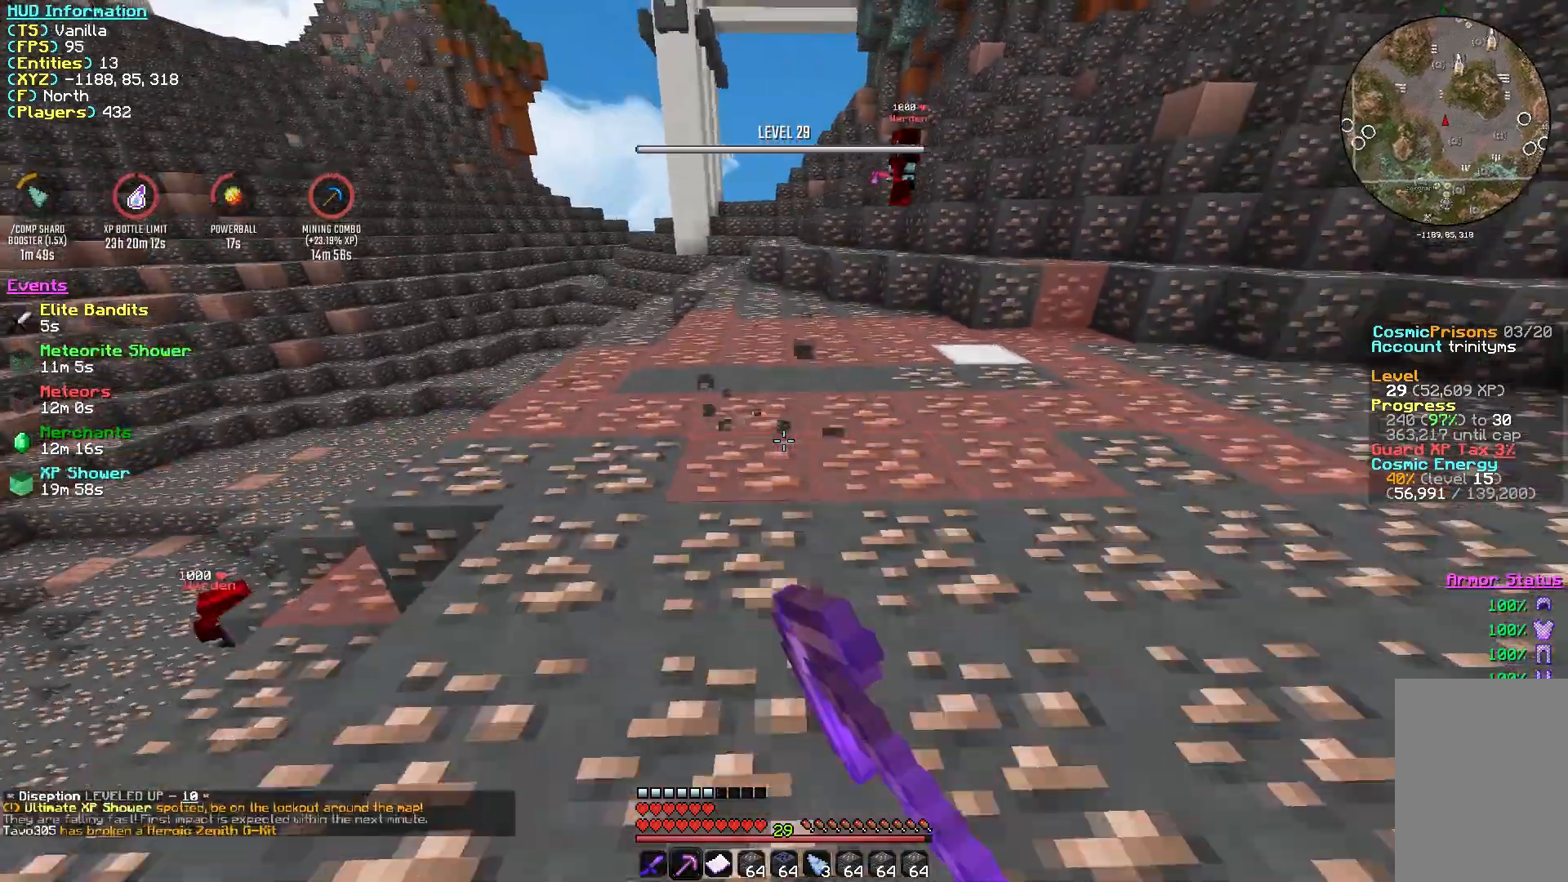
{"keys": ["a", "d"], "mouse": ["left"], "events": [[33, "d", "up"], [117, "w", "down"], [183, "a", "down"], [233, "a", "up"], [233, "w", "up"], [267, "d", "down"], [317, "a", "down"], [383, "d", "up"], [433, "d", "down"]]}
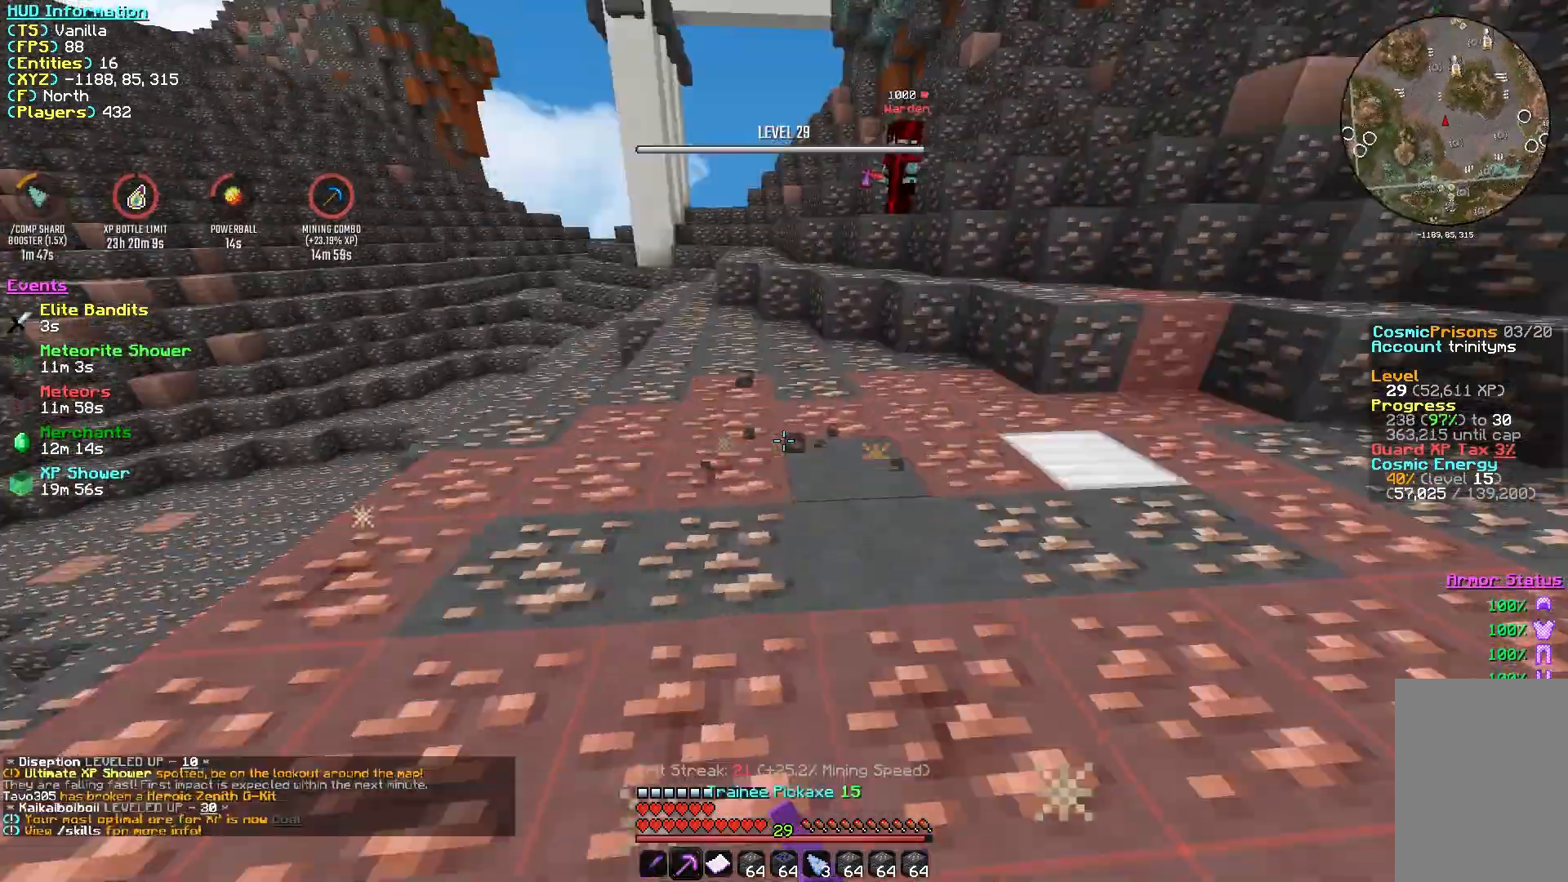
{"keys": ["a", "d"], "mouse": ["left"], "events": [[283, "d", "up"], [333, "a", "up"], [333, "d", "down"], [450, "a", "down"]]}
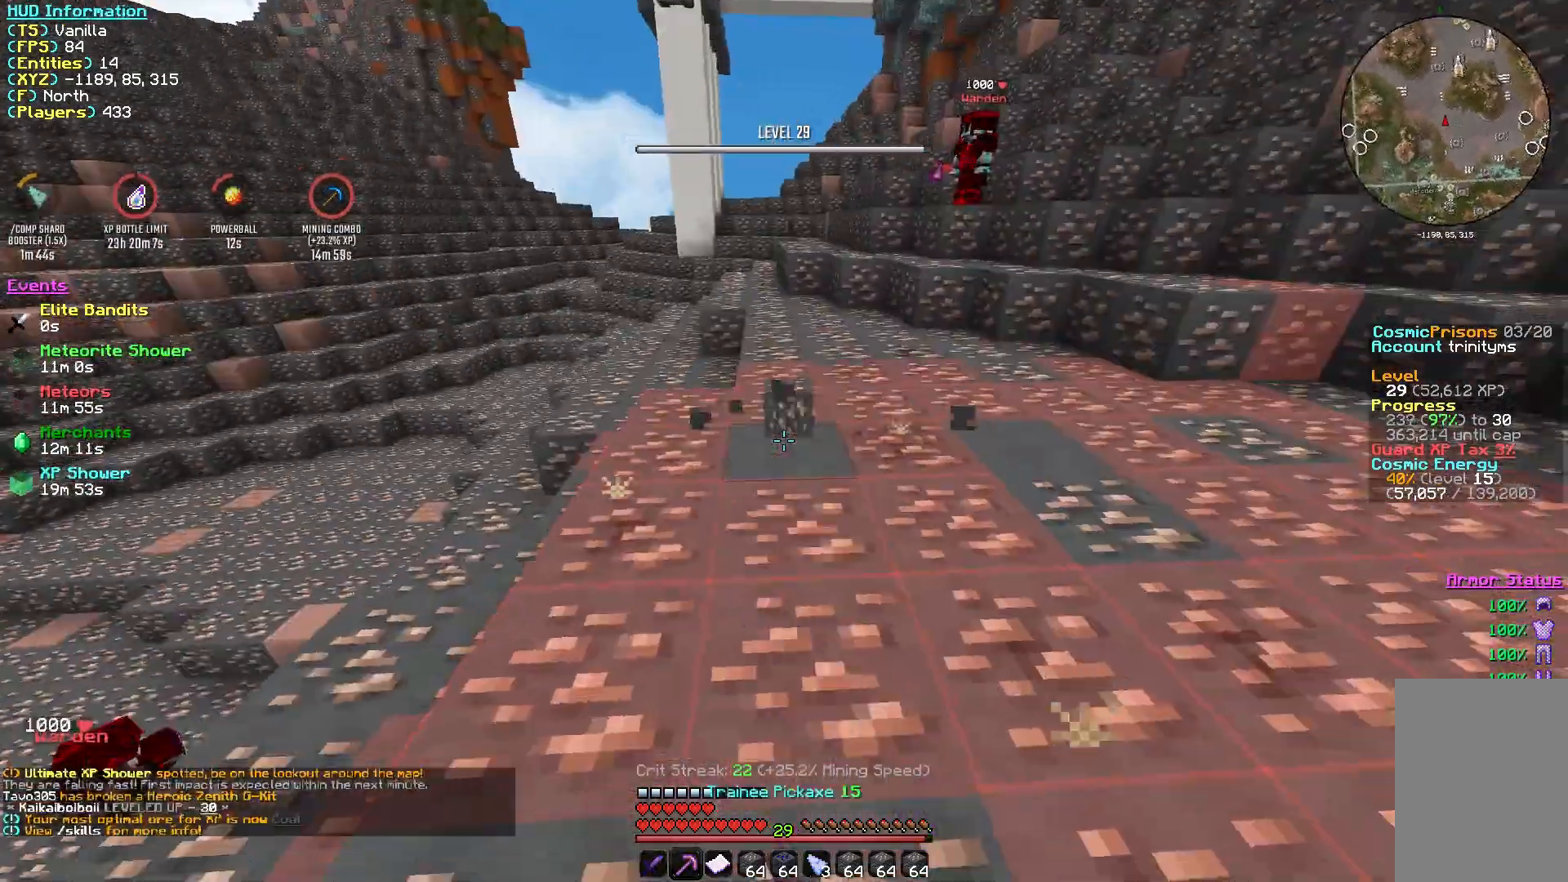
{"keys": ["a", "w"], "mouse": ["left"], "events": [[67, "d", "up"], [67, "w", "down"], [117, "a", "up"], [117, "d", "down"], [150, "w", "up"], [183, "a", "down"], [183, "d", "up"], [233, "a", "up"], [233, "d", "down"], [267, "a", "down"], [267, "d", "up"], [267, "s", "down"], [317, "d", "down"], [350, "a", "up"], [350, "mouse_left", "up"], [350, "s", "up"], [383, "mouse_left", "down"], [467, "a", "down"], [467, "d", "up"], [467, "w", "down"]]}
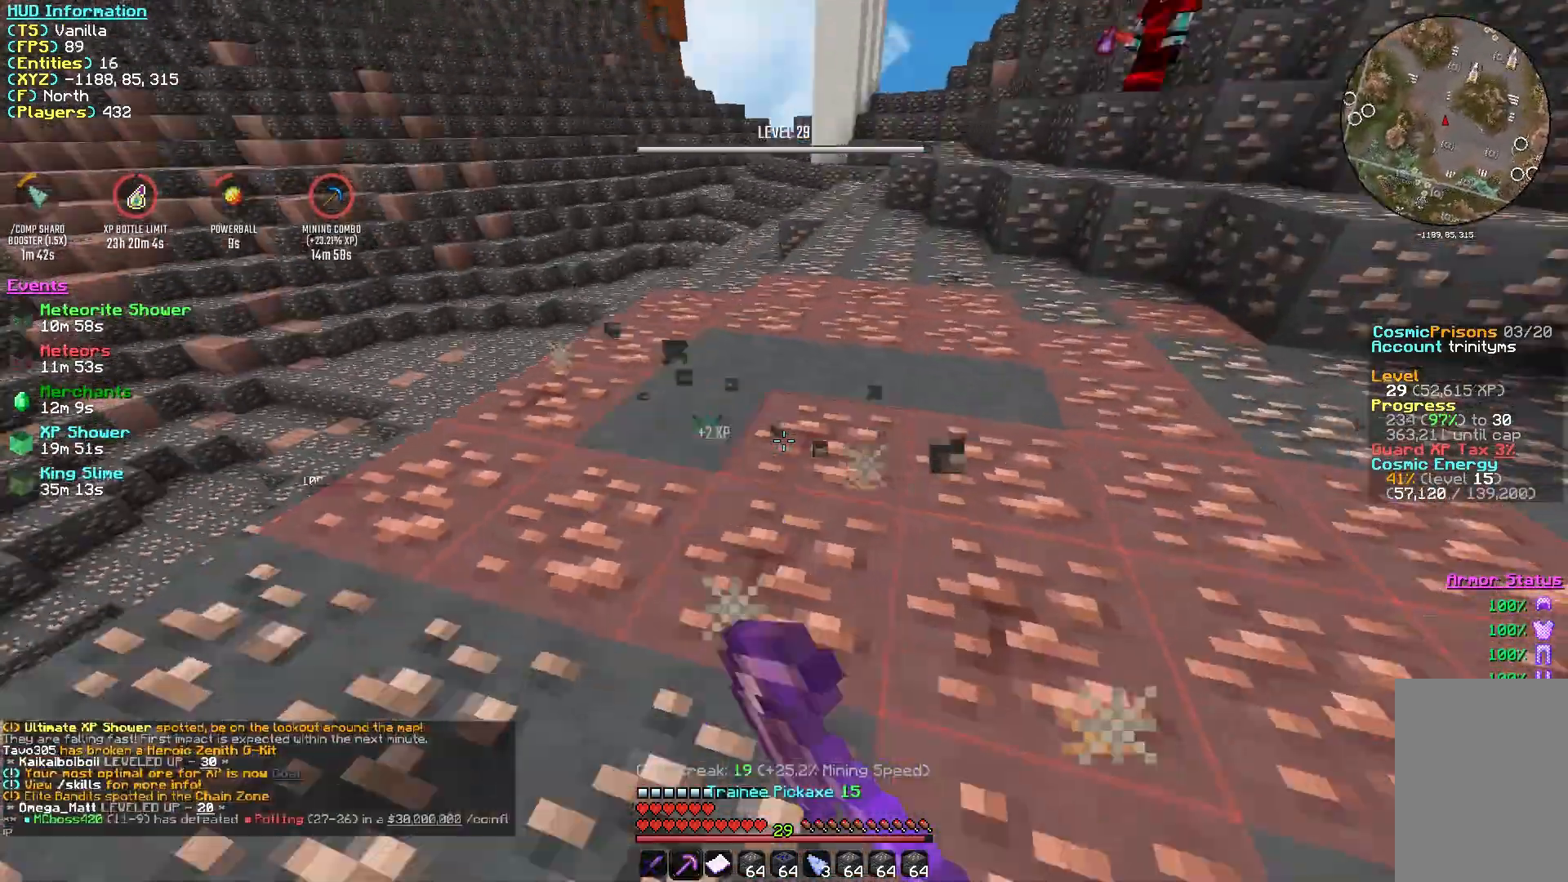
{"keys": ["d"], "mouse": ["left"], "events": [[17, "d", "down"], [50, "d", "up"], [50, "w", "up"], [83, "a", "up"], [83, "s", "down"], [167, "d", "down"], [217, "s", "up"], [417, "mouse_left", "up"], [450, "mouse_left", "down"]]}
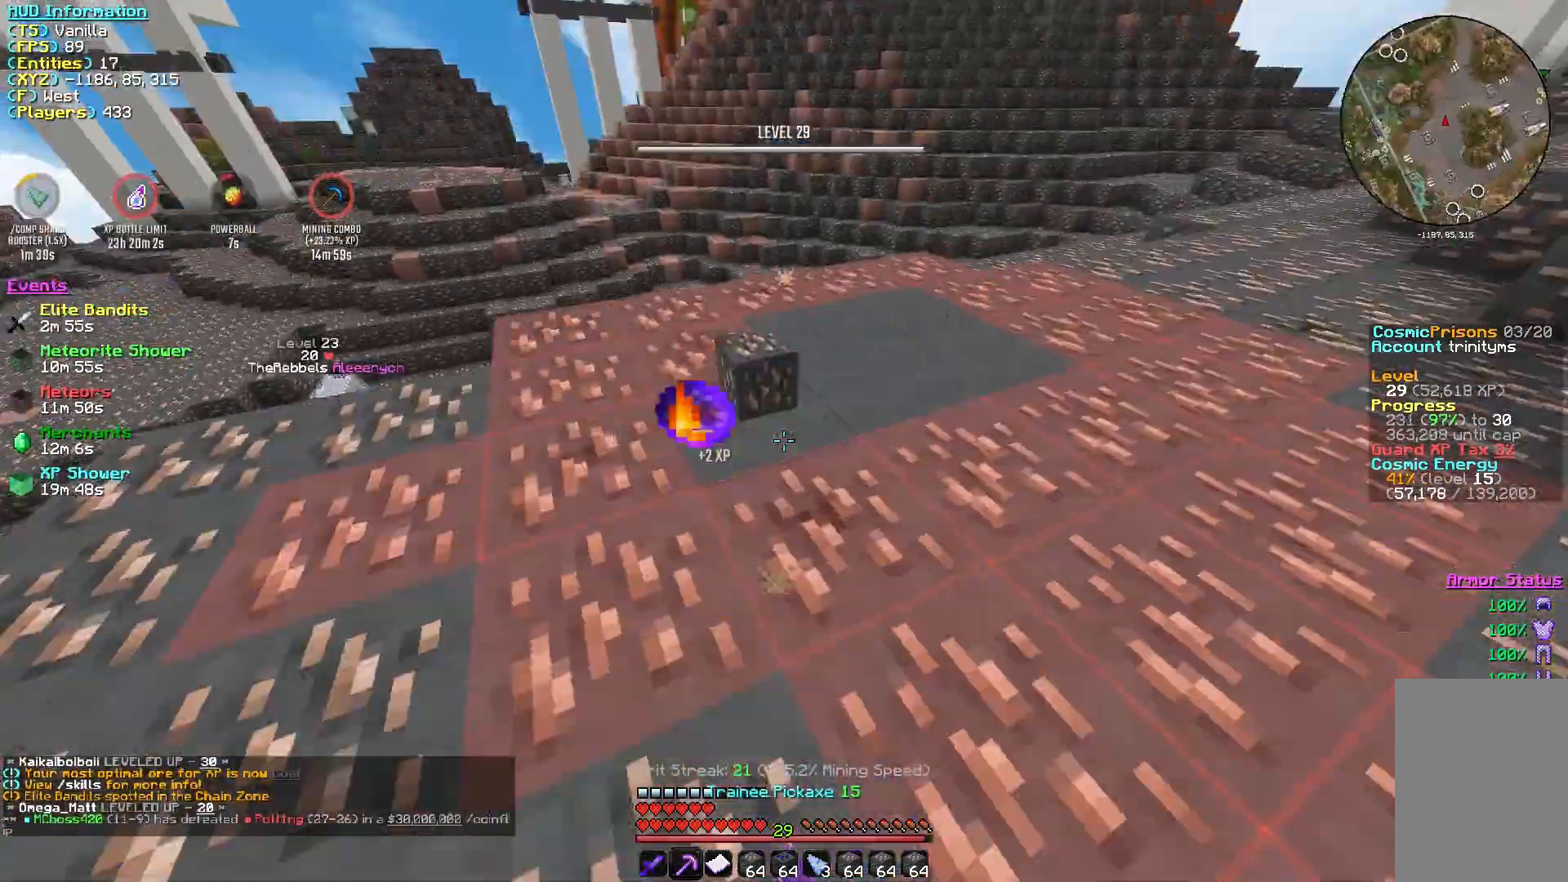
{"keys": [], "mouse": ["left"], "events": [[67, "d", "up"]]}
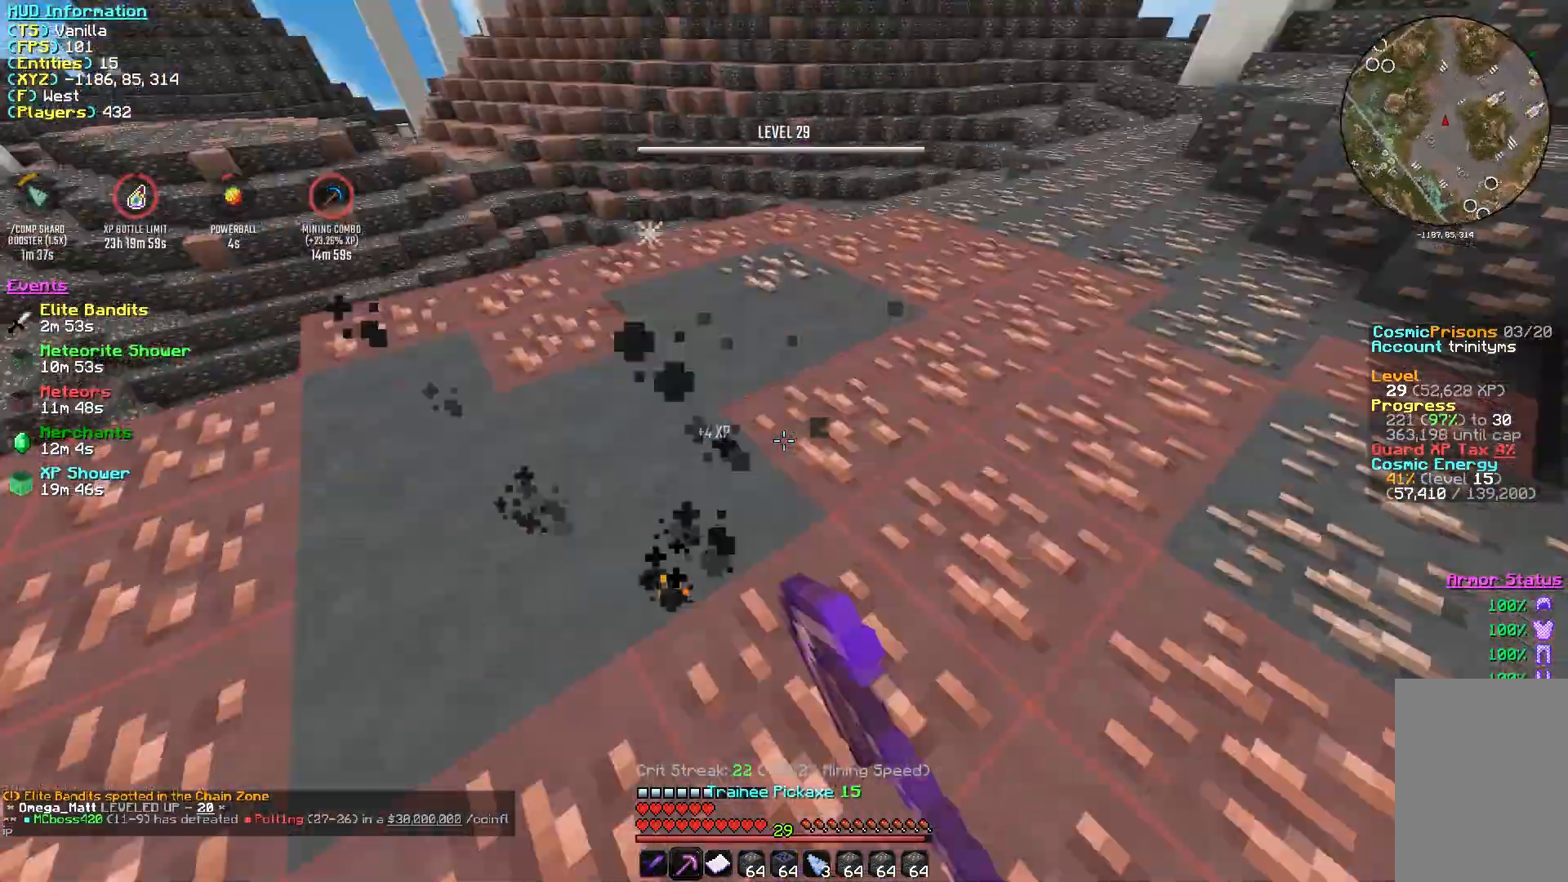
{"keys": ["s"], "mouse": ["left"]}
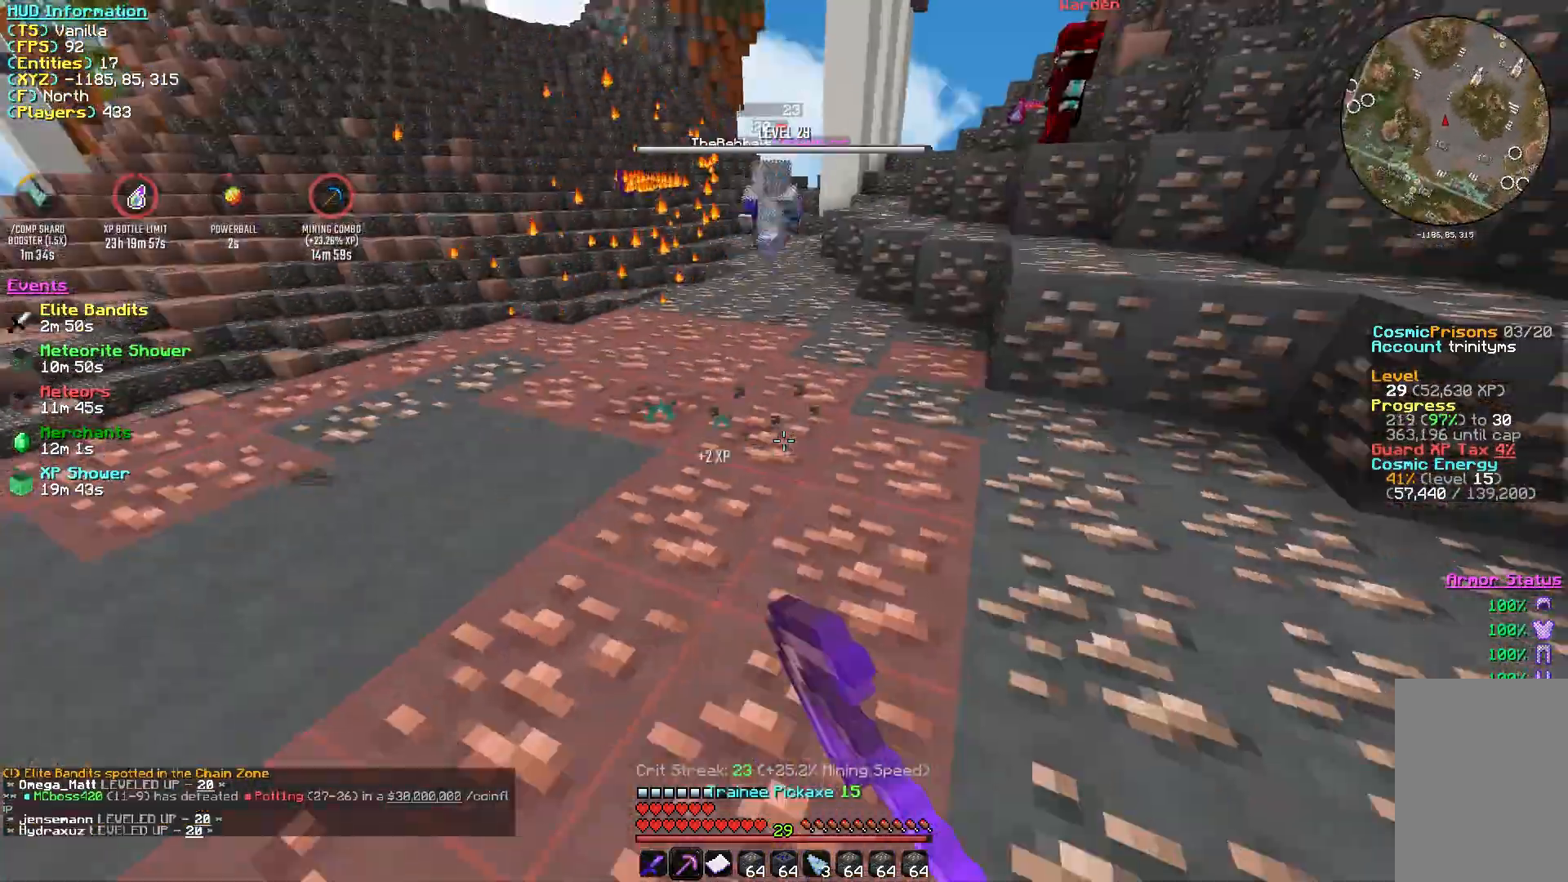
{"keys": ["w"], "mouse": ["left"], "events": [[183, "d", "down"], [183, "s", "up"], [433, "a", "down"], [433, "d", "up"], [433, "w", "down"], [467, "a", "up"]]}
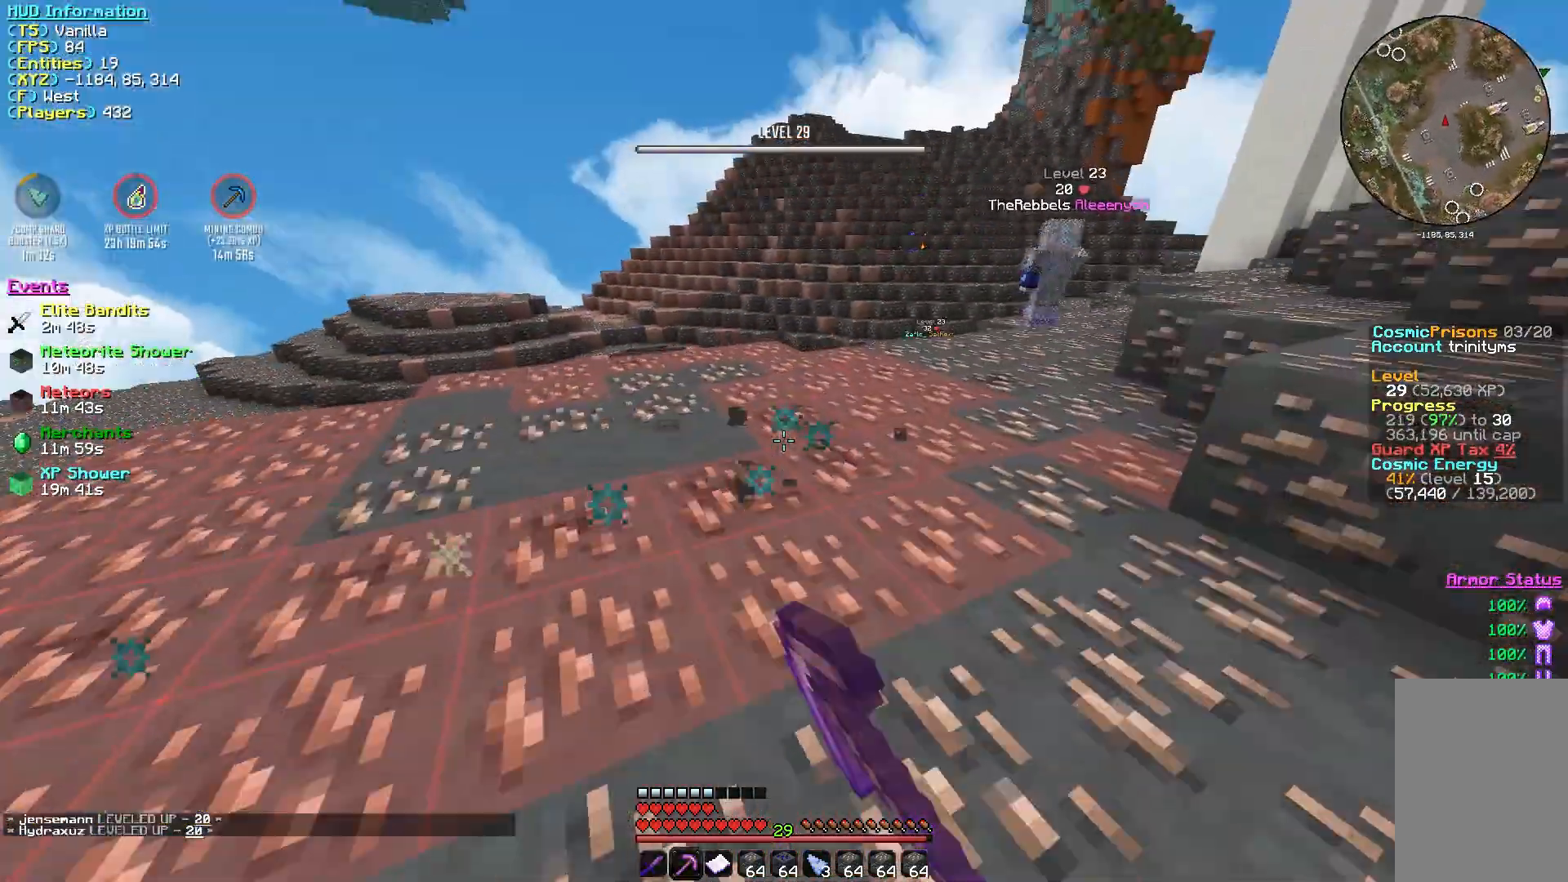
{"keys": ["d", "w"], "mouse": ["left"], "events": [[17, "d", "down"], [17, "w", "up"], [83, "d", "up"], [83, "s", "down"], [133, "a", "down"], [133, "s", "up"], [283, "s", "down"], [333, "a", "up"], [417, "d", "down"], [417, "s", "up"], [483, "w", "down"]]}
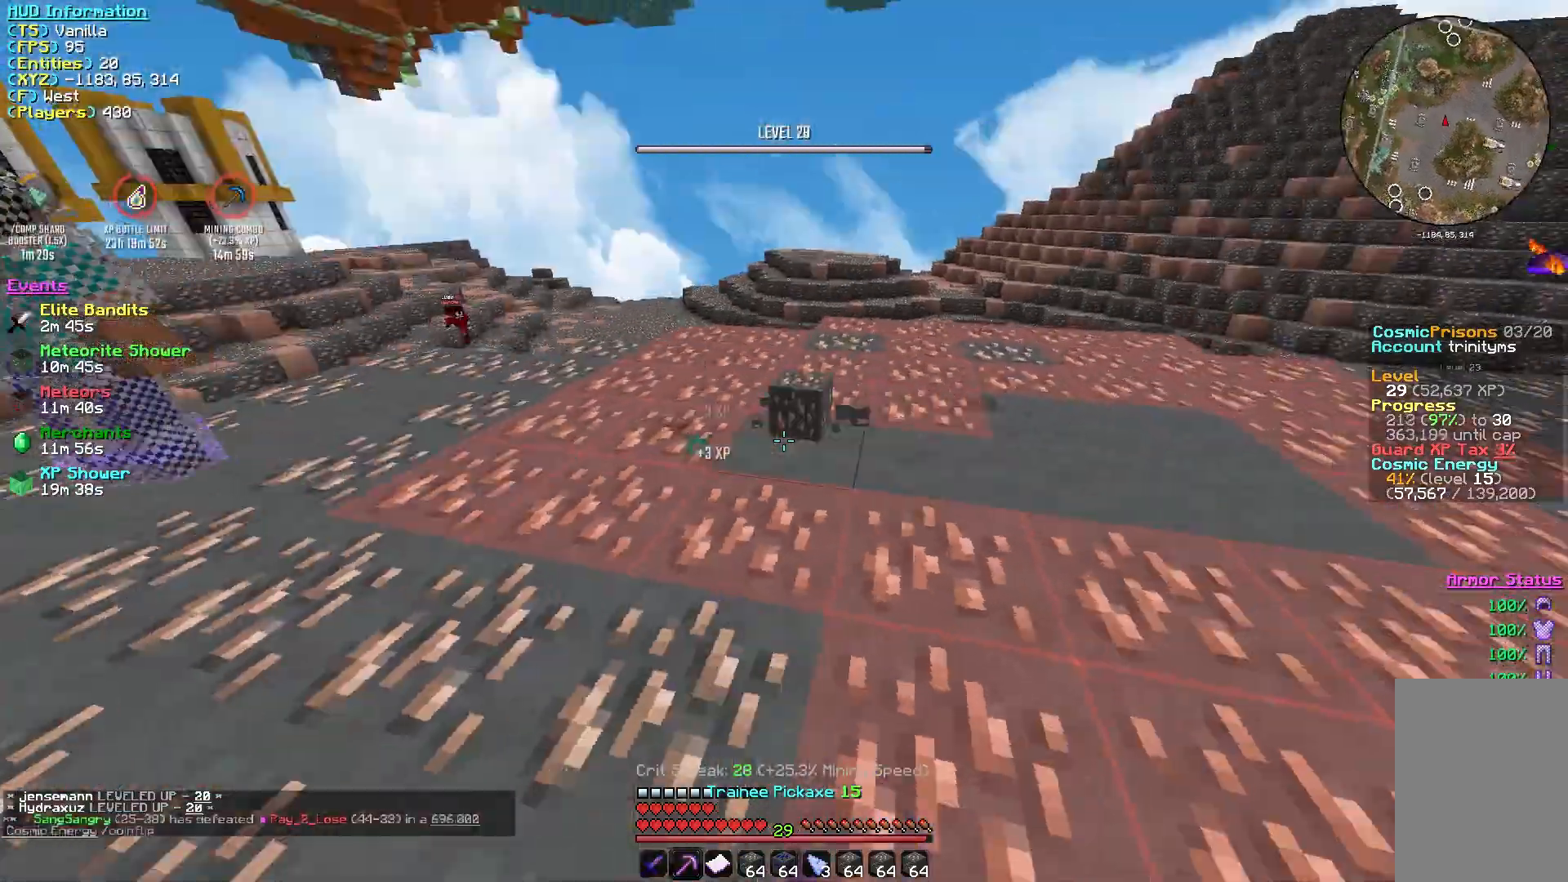
{"keys": [], "mouse": ["left"], "events": [[33, "d", "up"], [117, "d", "down"], [183, "d", "up"], [267, "mouse_left", "up"], [267, "w", "up"], [433, "mouse_left", "down"]]}
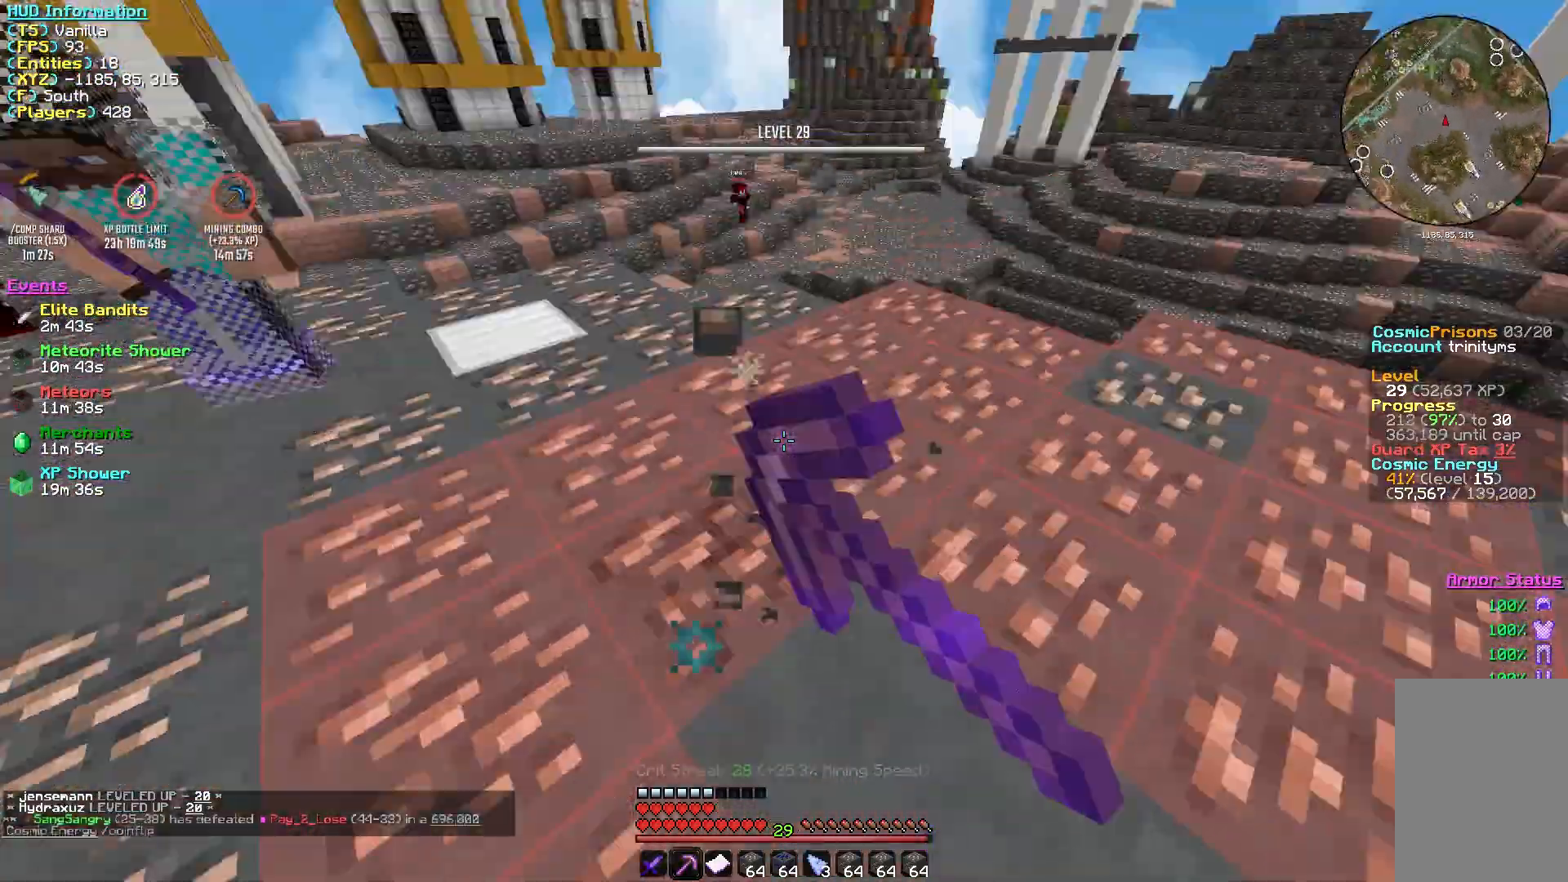
{"keys": ["w"], "mouse": [], "events": [[17, "d", "down"], [50, "d", "up"], [217, "w", "down"], [283, "mouse_left", "up"]]}
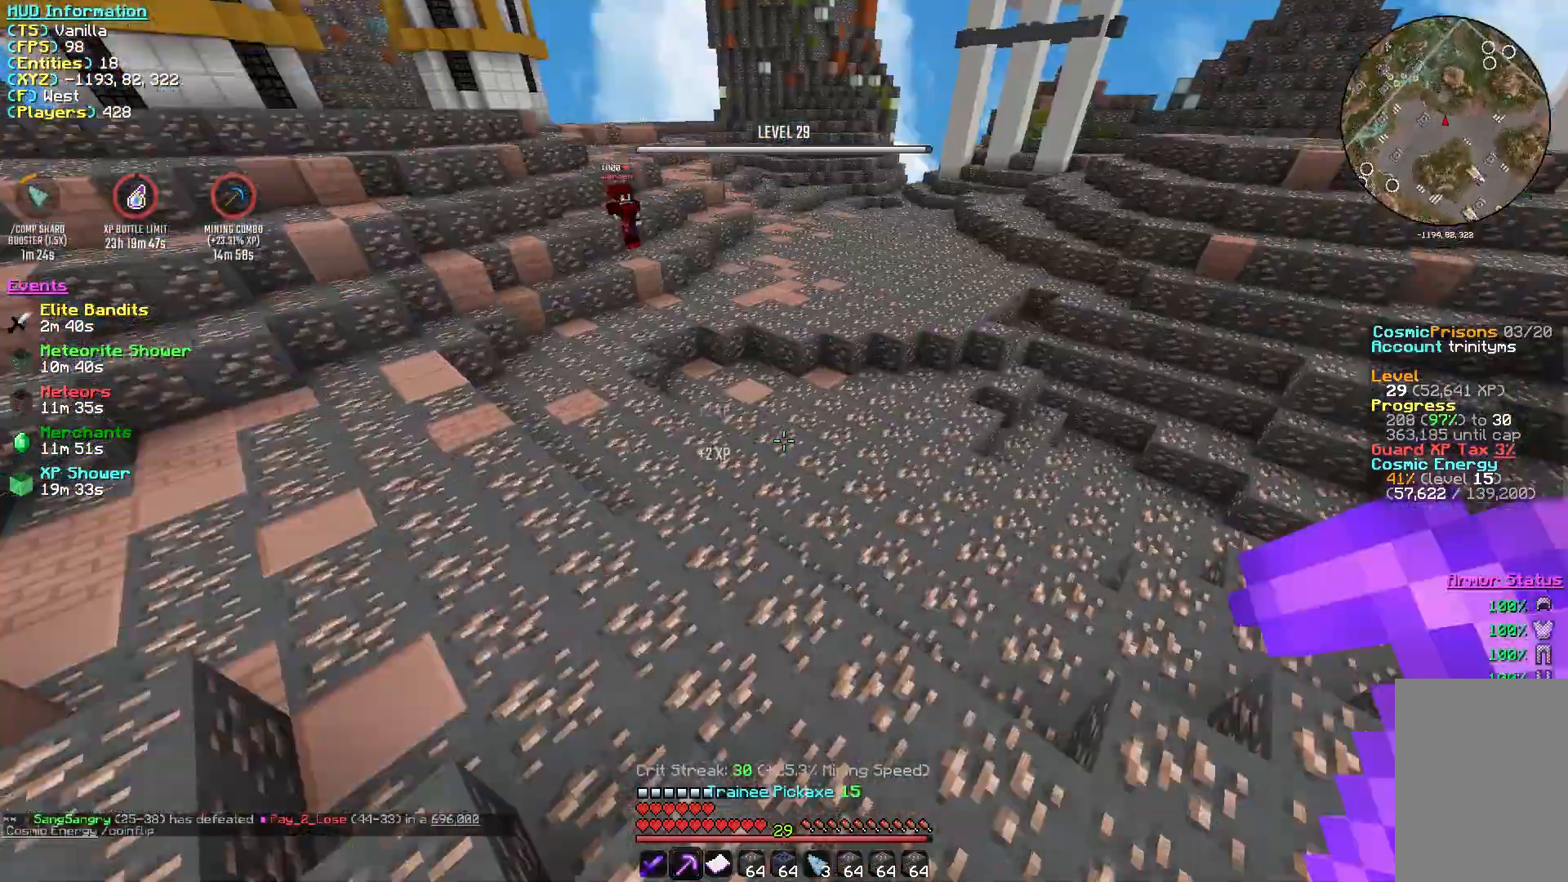
{"keys": ["d", "w"], "mouse": ["right"], "events": [[267, "mouse_right", "down"], [383, "d", "down"], [433, "d", "up"], [467, "d", "down"]]}
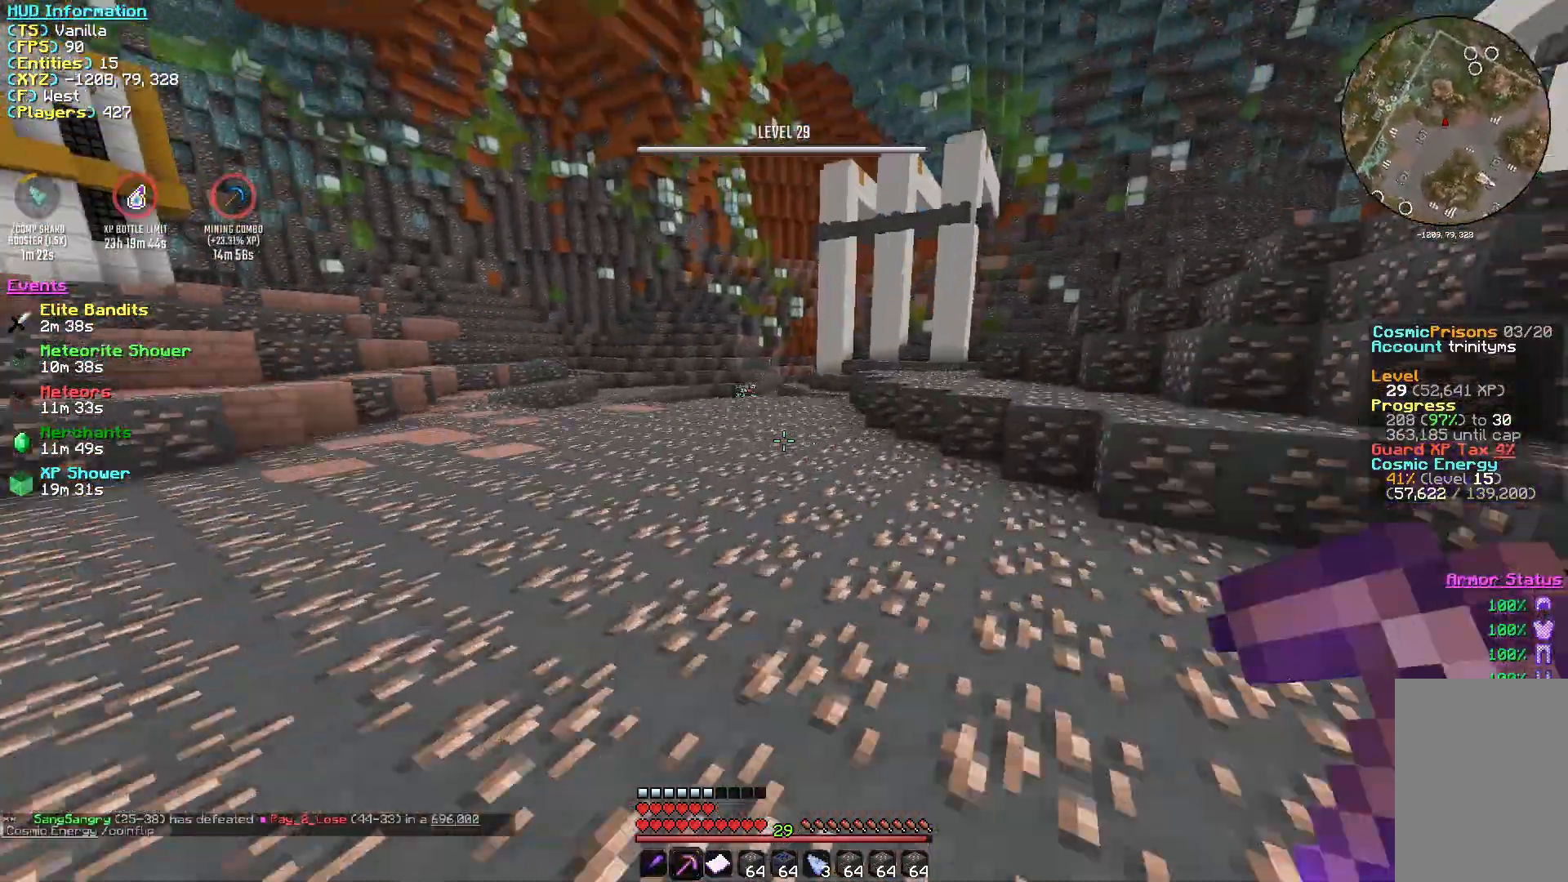
{"keys": ["d"], "mouse": ["left"], "events": [[17, "d", "up"], [83, "w", "up"], [133, "s", "down"], [167, "a", "down"], [167, "mouse_left", "down"], [167, "mouse_right", "up"], [167, "s", "up"], [283, "a", "up"], [283, "s", "down"], [333, "d", "down"], [333, "s", "up"], [417, "d", "up"], [417, "w", "down"], [450, "a", "down"], [450, "w", "up"], [483, "a", "up"], [483, "d", "down"]]}
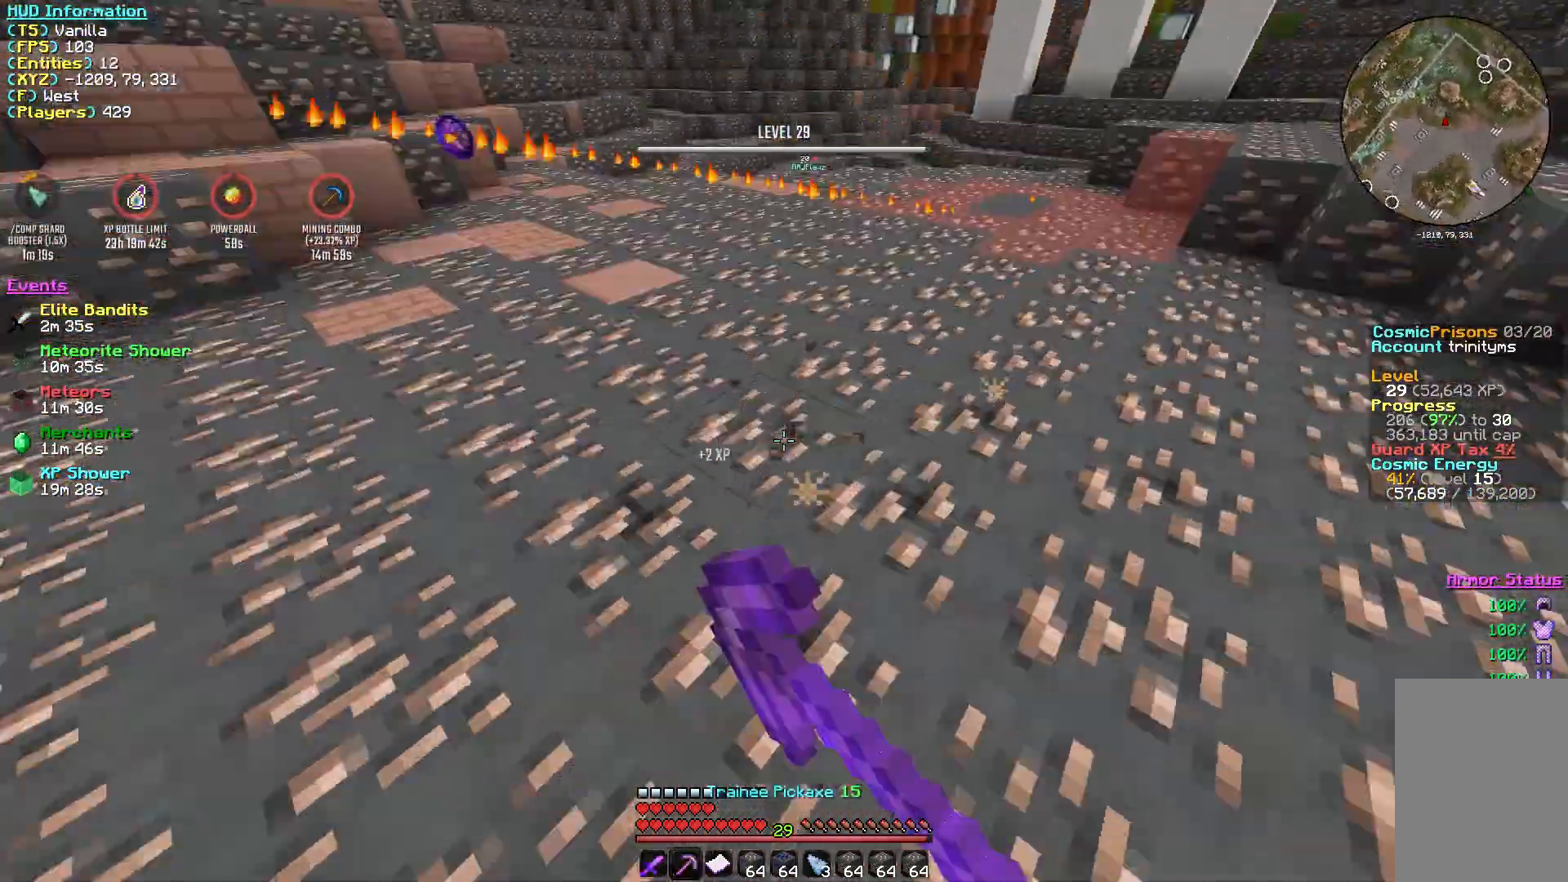
{"keys": [], "mouse": ["left"], "events": [[33, "a", "down"], [33, "d", "up"], [117, "a", "up"]]}
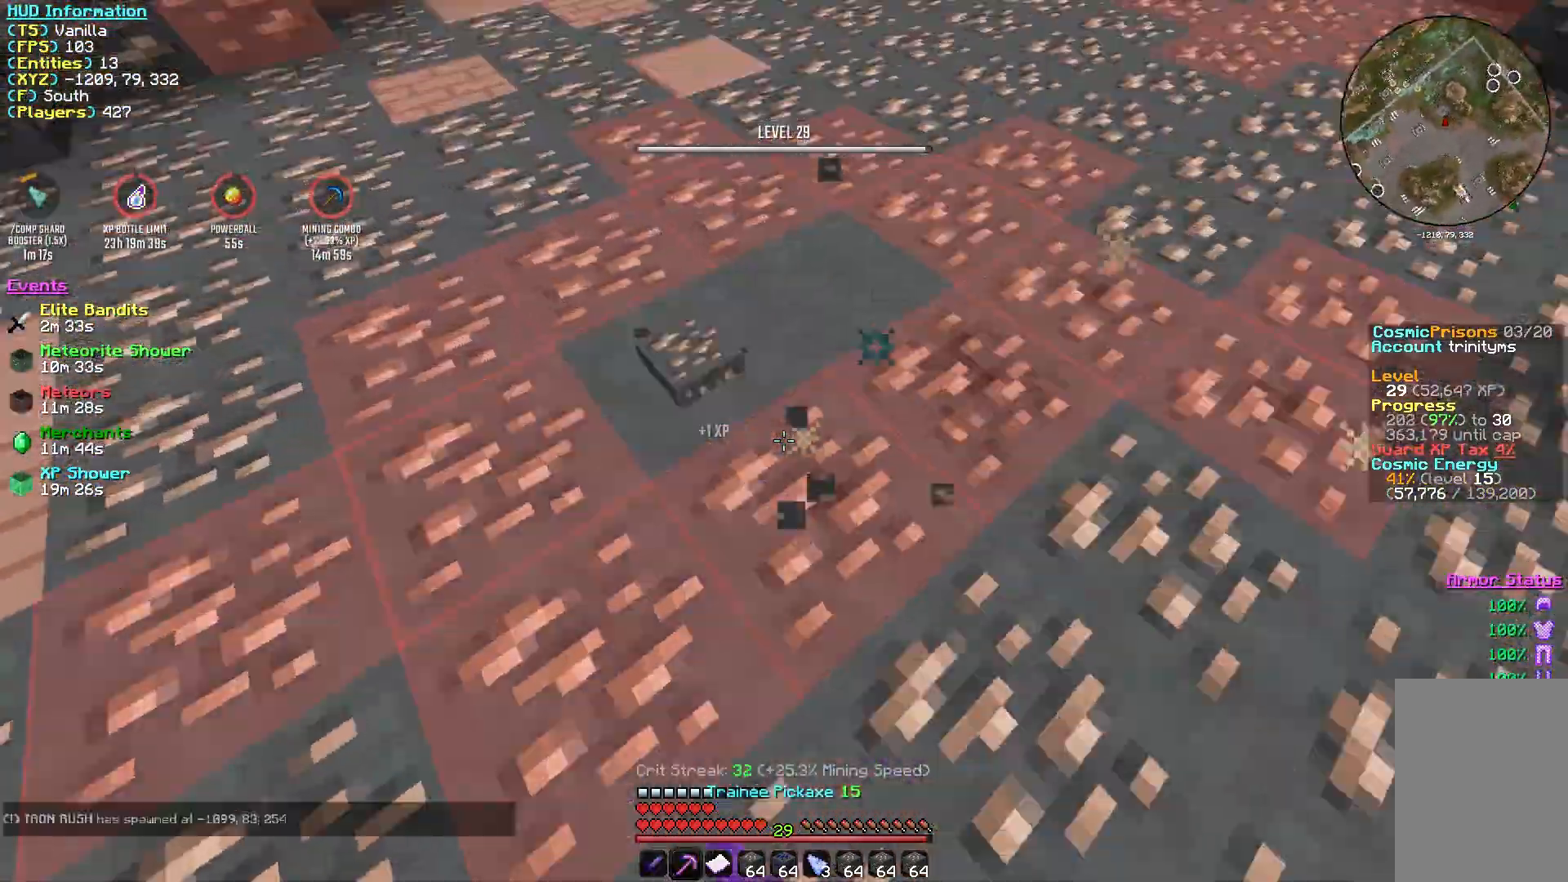
{"keys": [], "mouse": ["left"], "events": []}
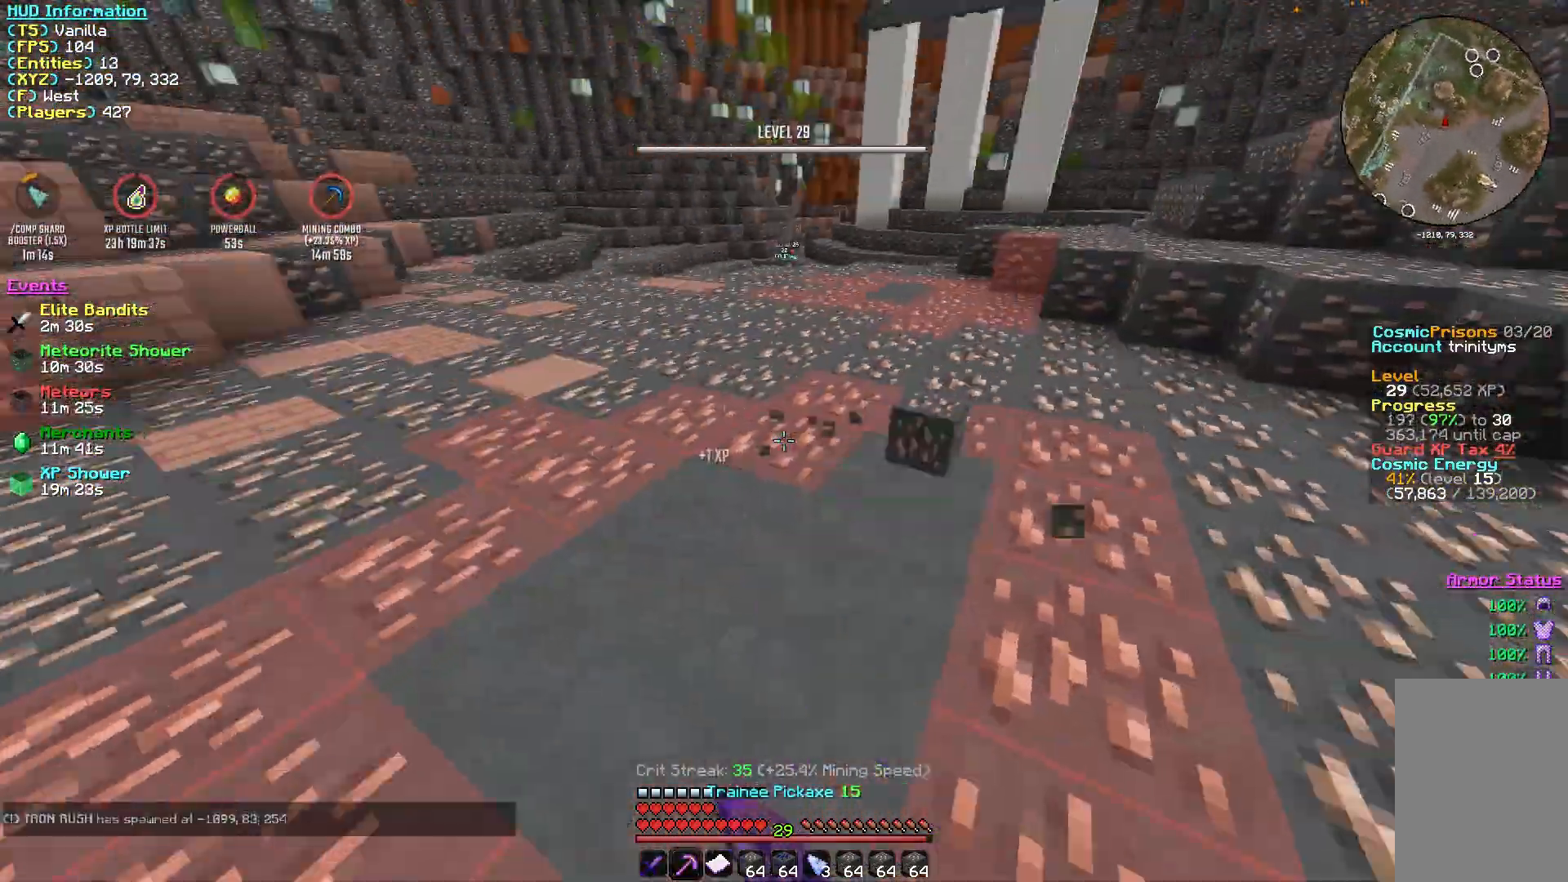
{"keys": [], "mouse": ["left"], "events": [[33, "w", "down"], [67, "w", "up"]]}
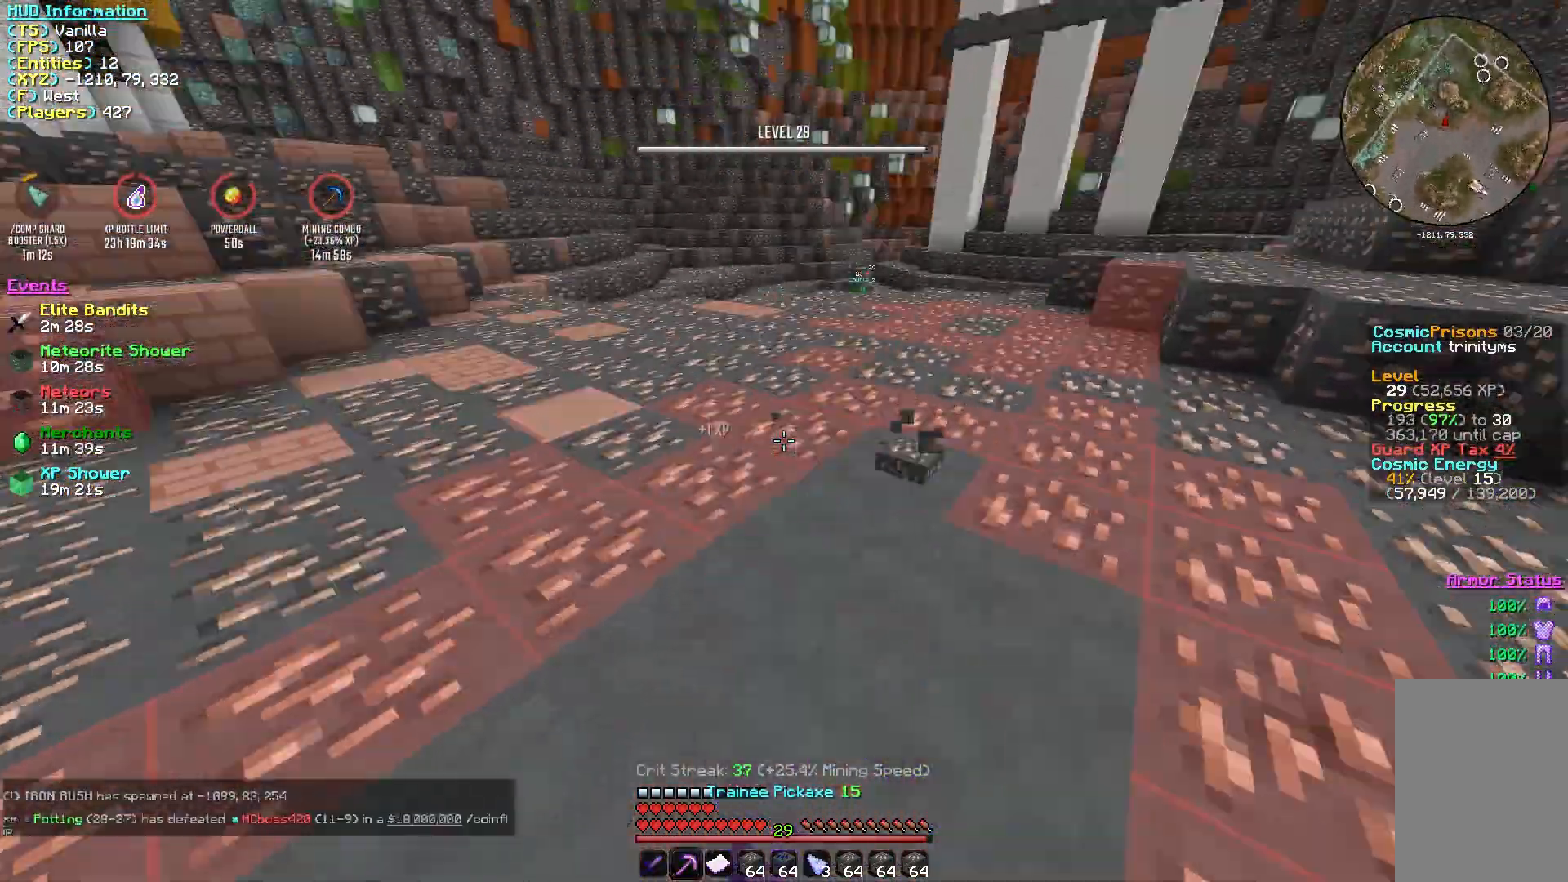
{"keys": [], "mouse": ["left"], "events": []}
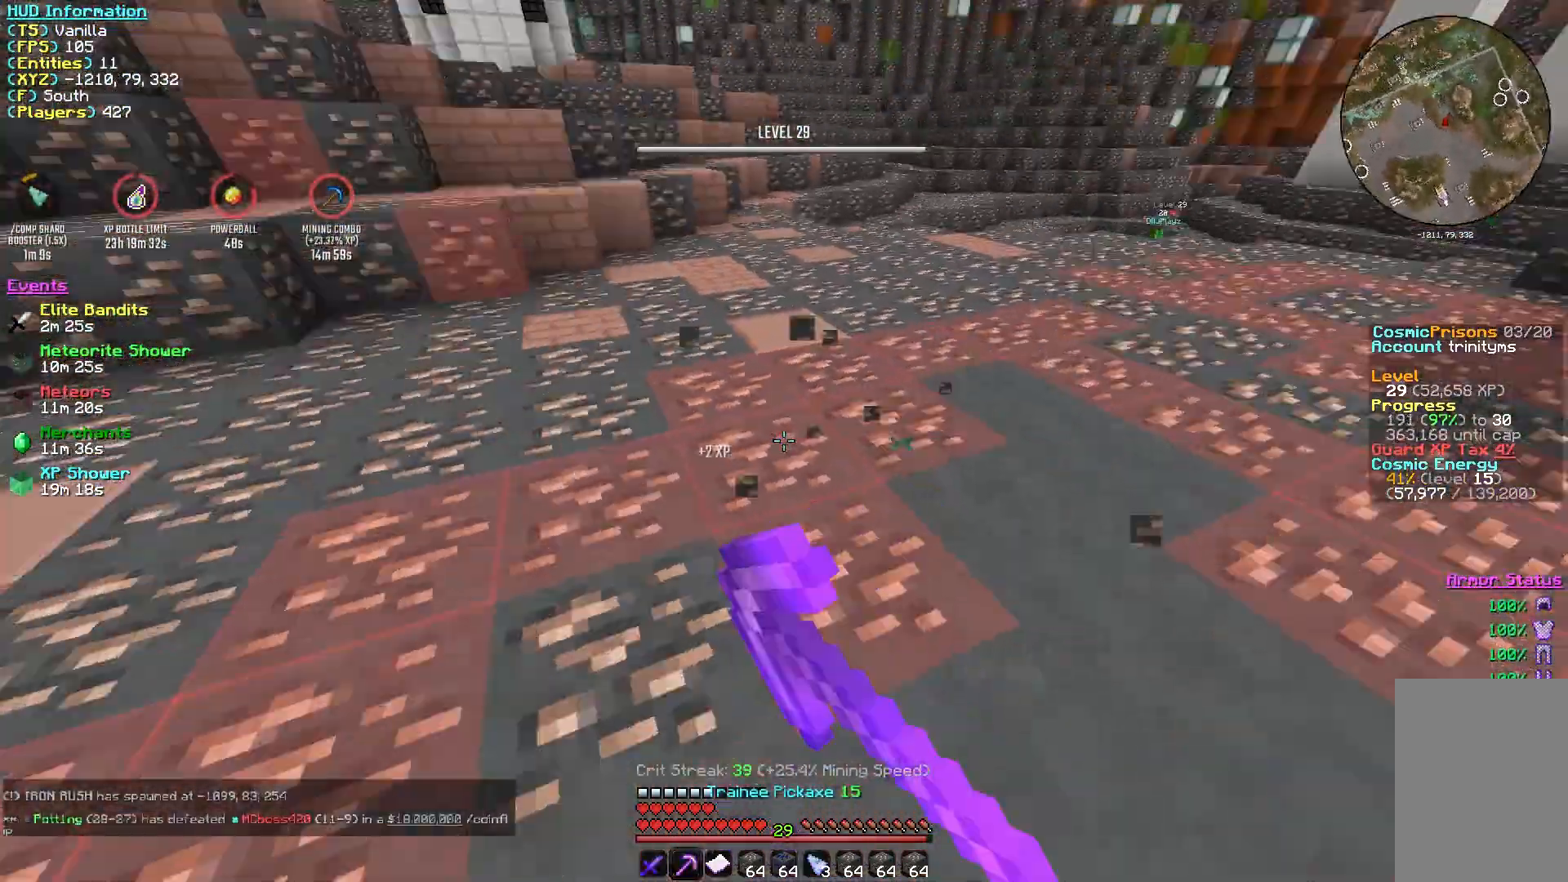
{"keys": [], "mouse": ["left"], "events": []}
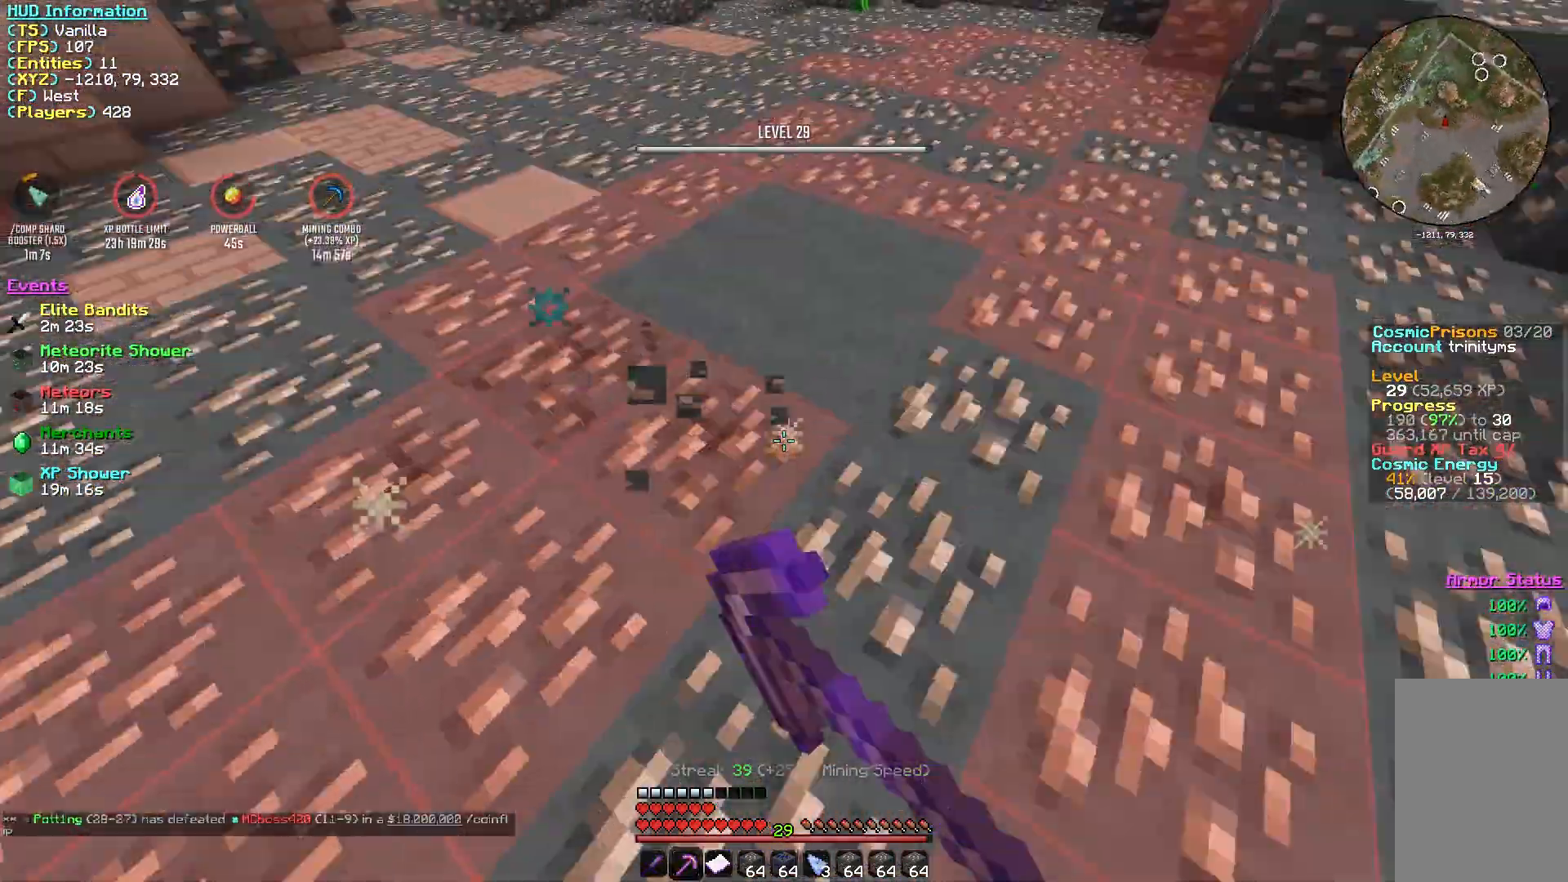
{"keys": [], "mouse": ["left"], "events": []}
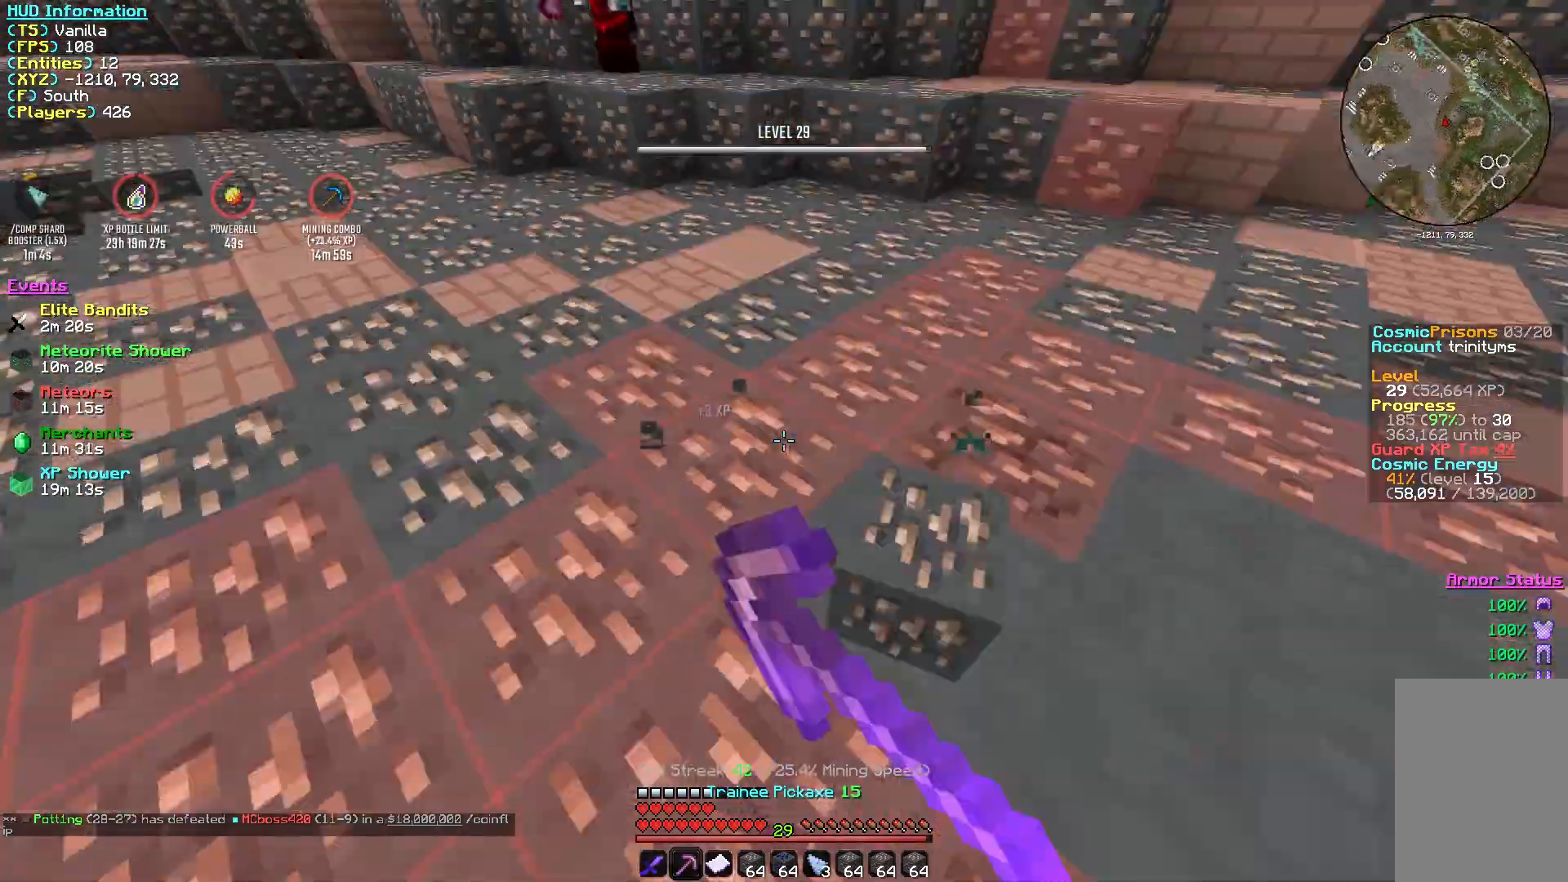
{"keys": [], "mouse": ["left"], "events": []}
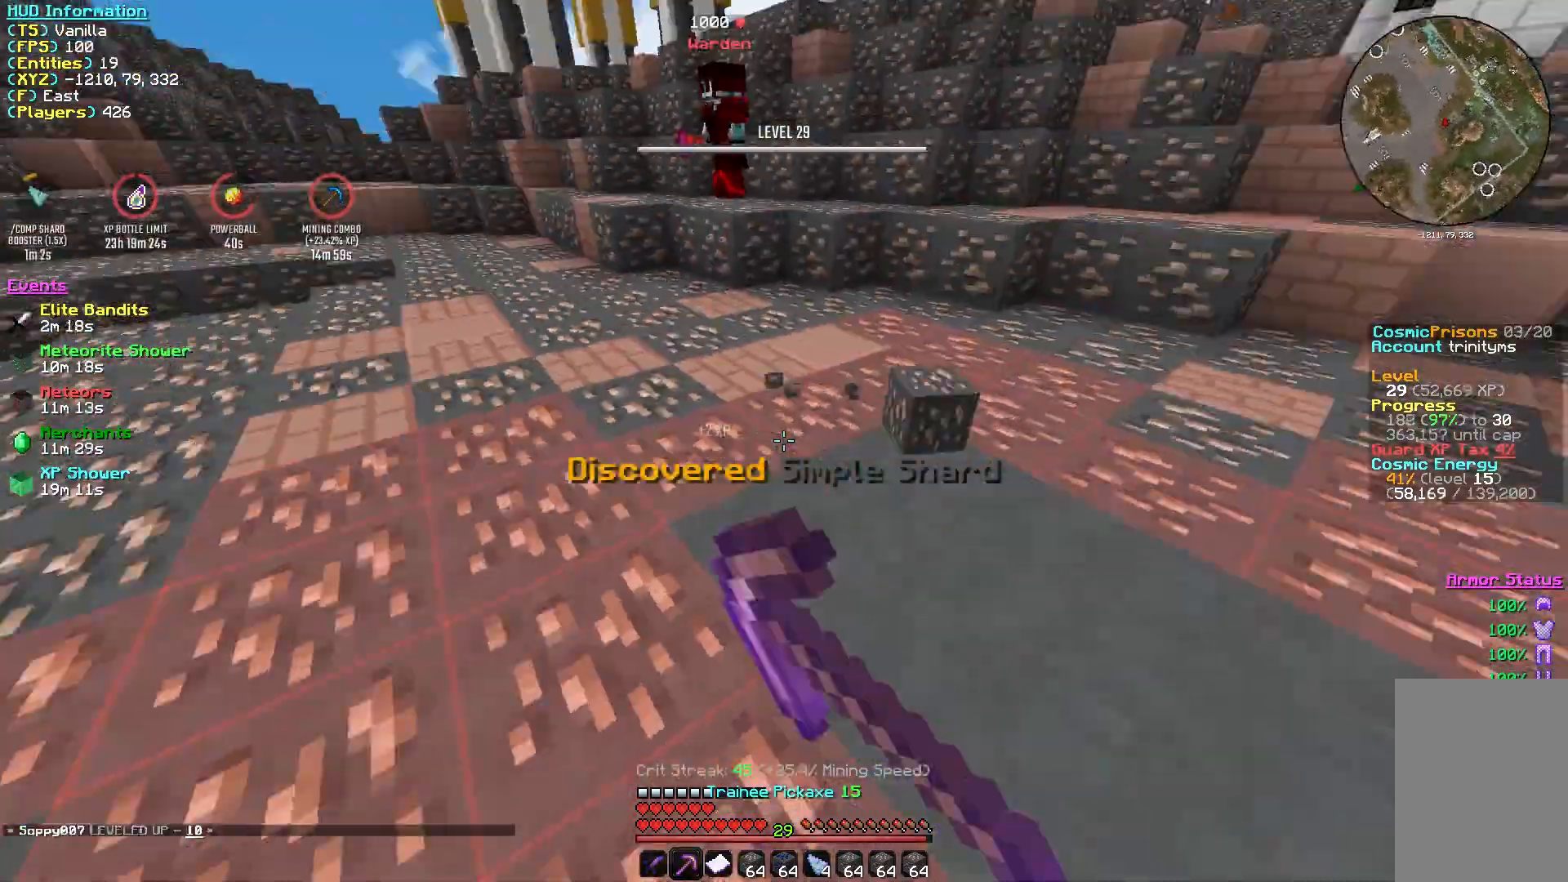
{"keys": [], "mouse": ["left"], "events": []}
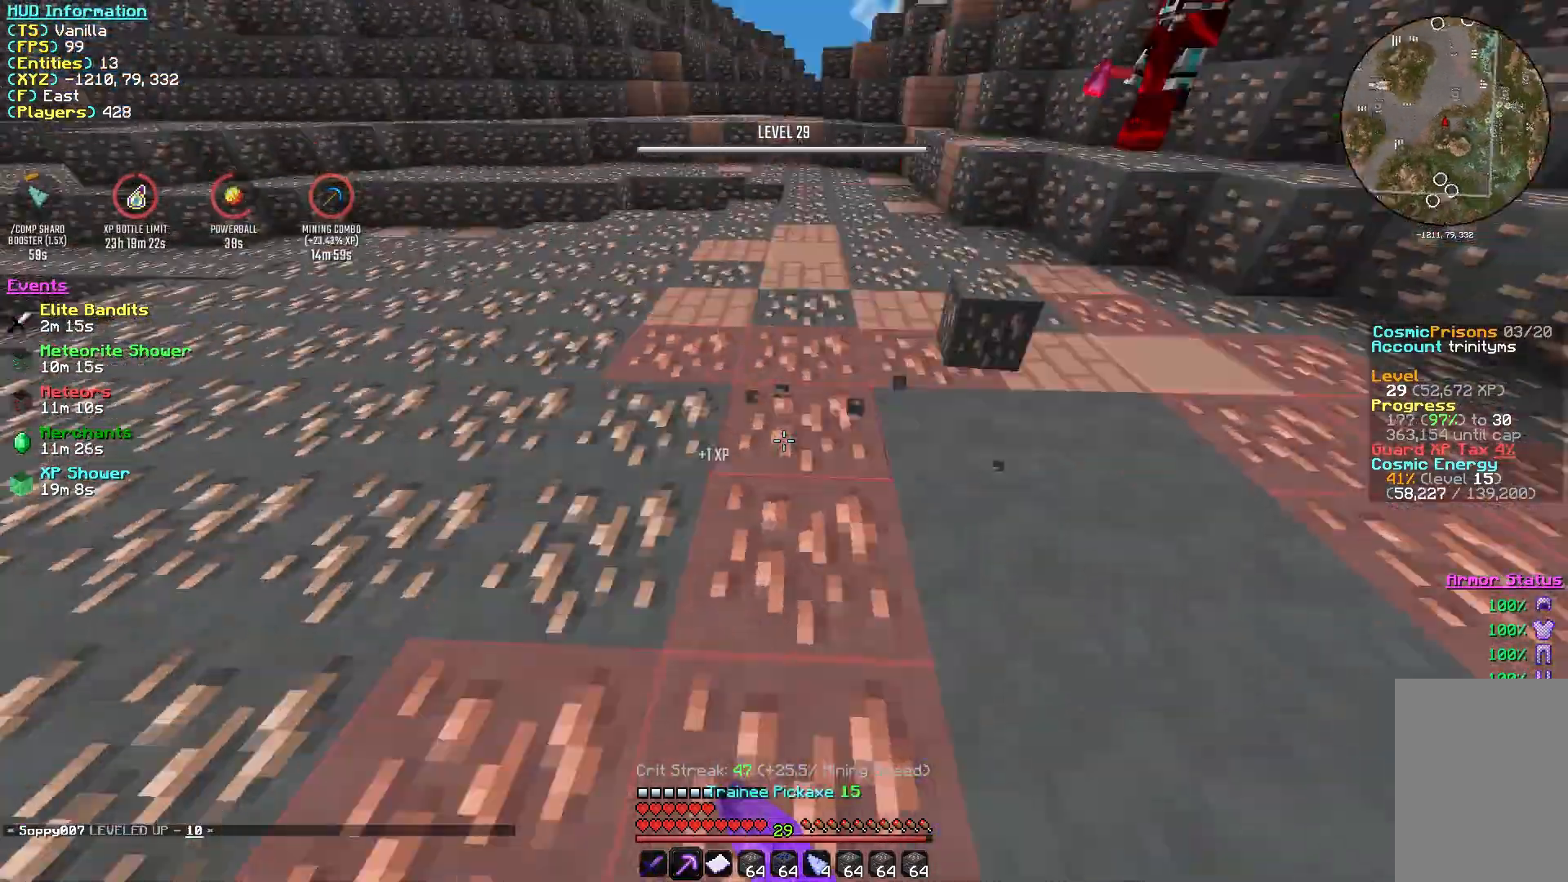
{"keys": [], "mouse": ["left"], "events": []}
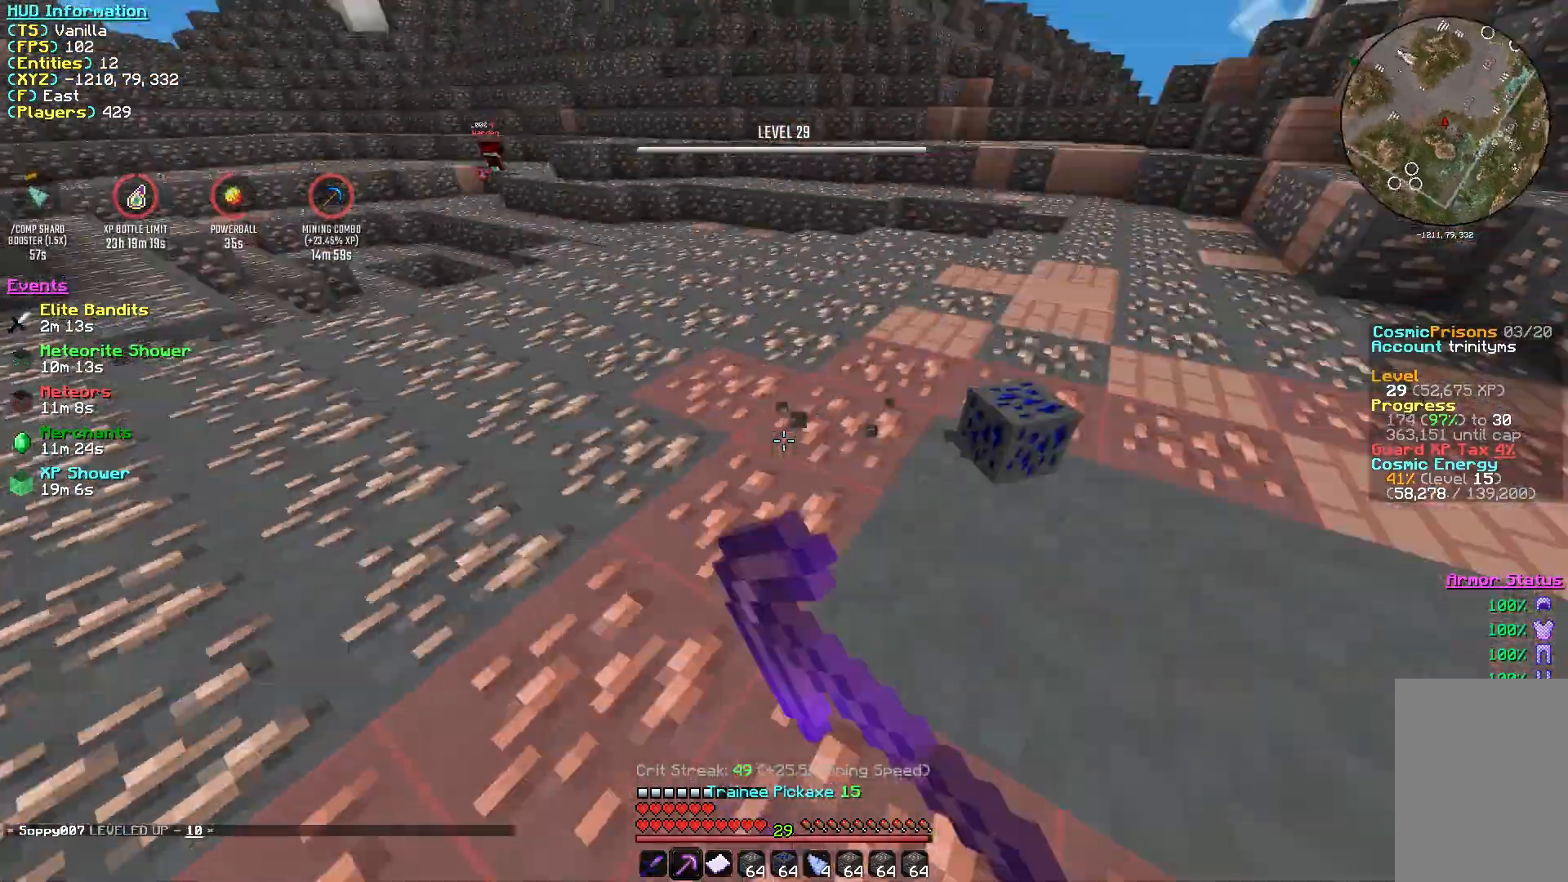
{"keys": [], "mouse": ["left"], "events": []}
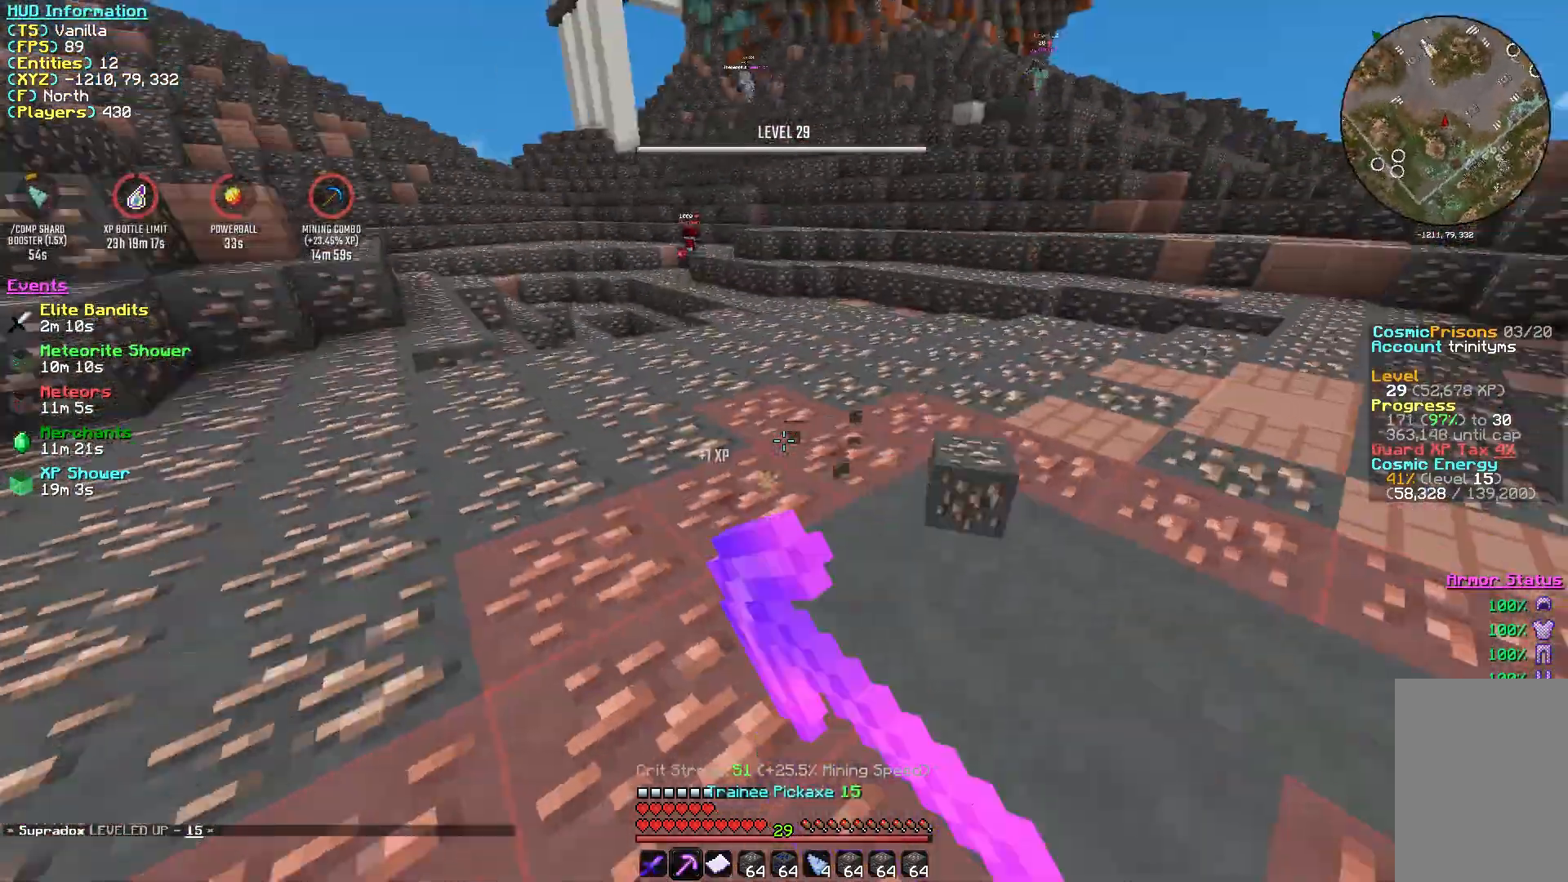
{"keys": [], "mouse": ["left"], "events": []}
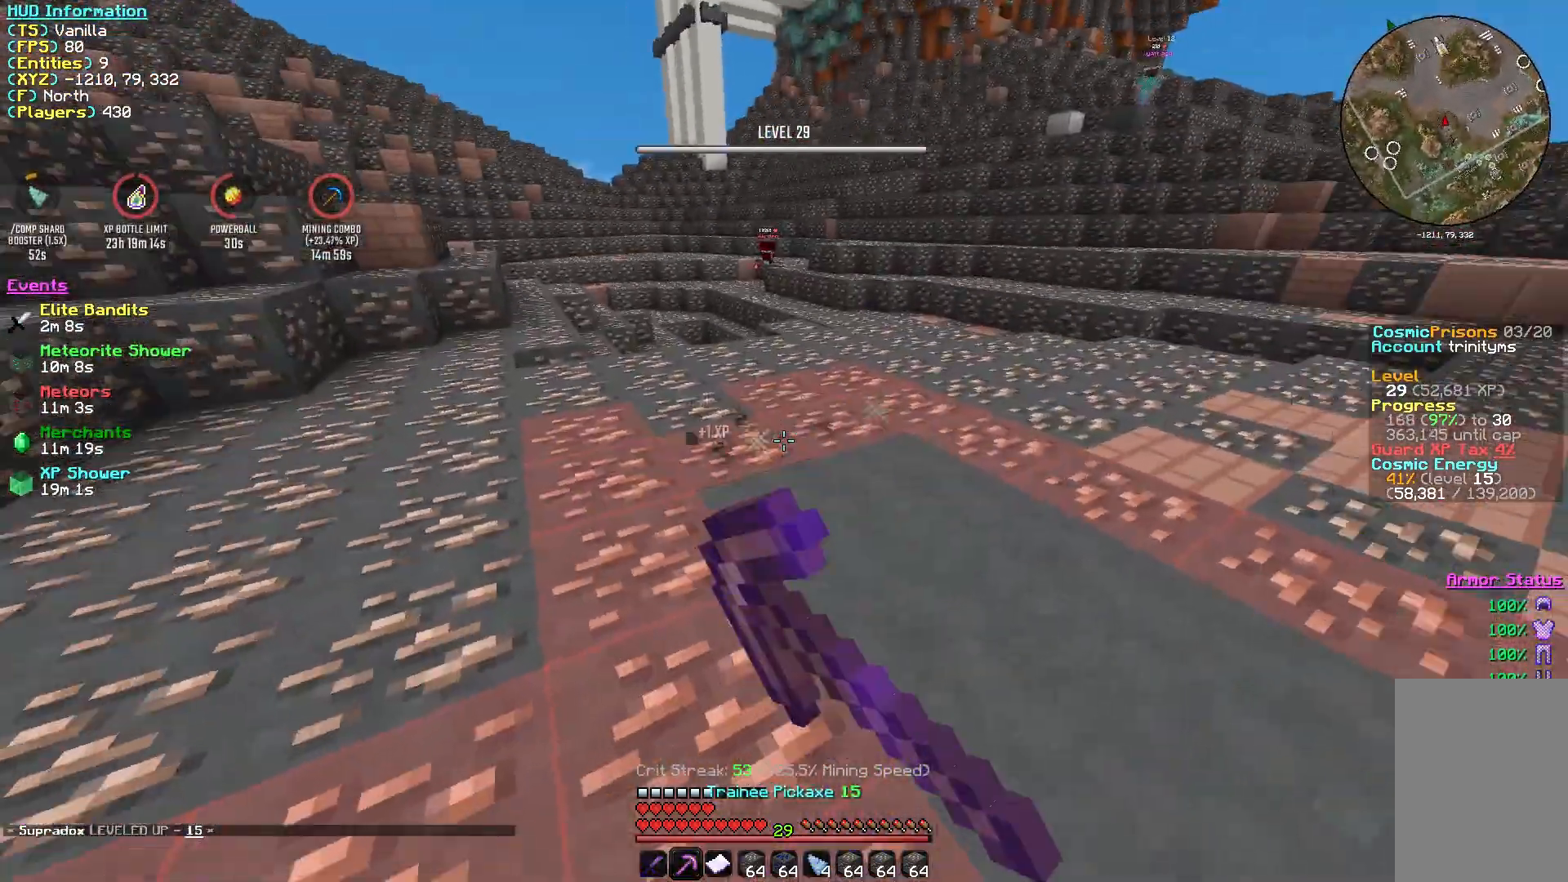
{"keys": [], "mouse": ["left"], "events": []}